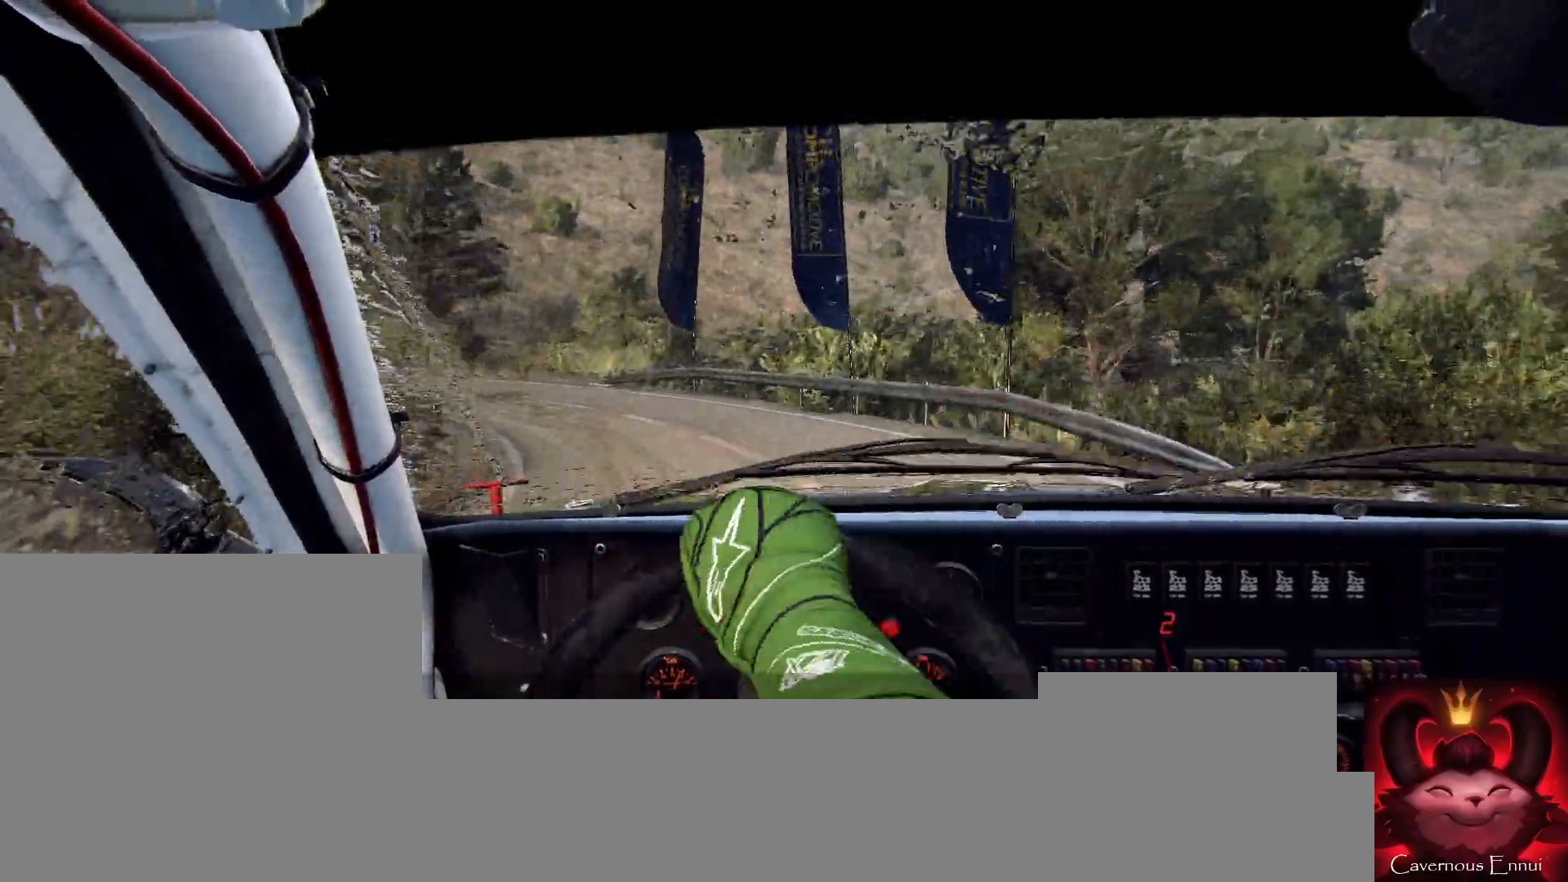
Gameplay with a controller (Xbox layout); each line is a JSON object with the inputs held at the frame after it. "events" lists button and stick changes between this image and that frame as [ms after this image, input, new state], when the widget could be followed in between.
{"buttons": [], "left_stick": "center", "right_stick": "center", "events": [[33, "left_stick", "center"], [167, "left_stick", "left"], [500, "left_stick", "center"]]}
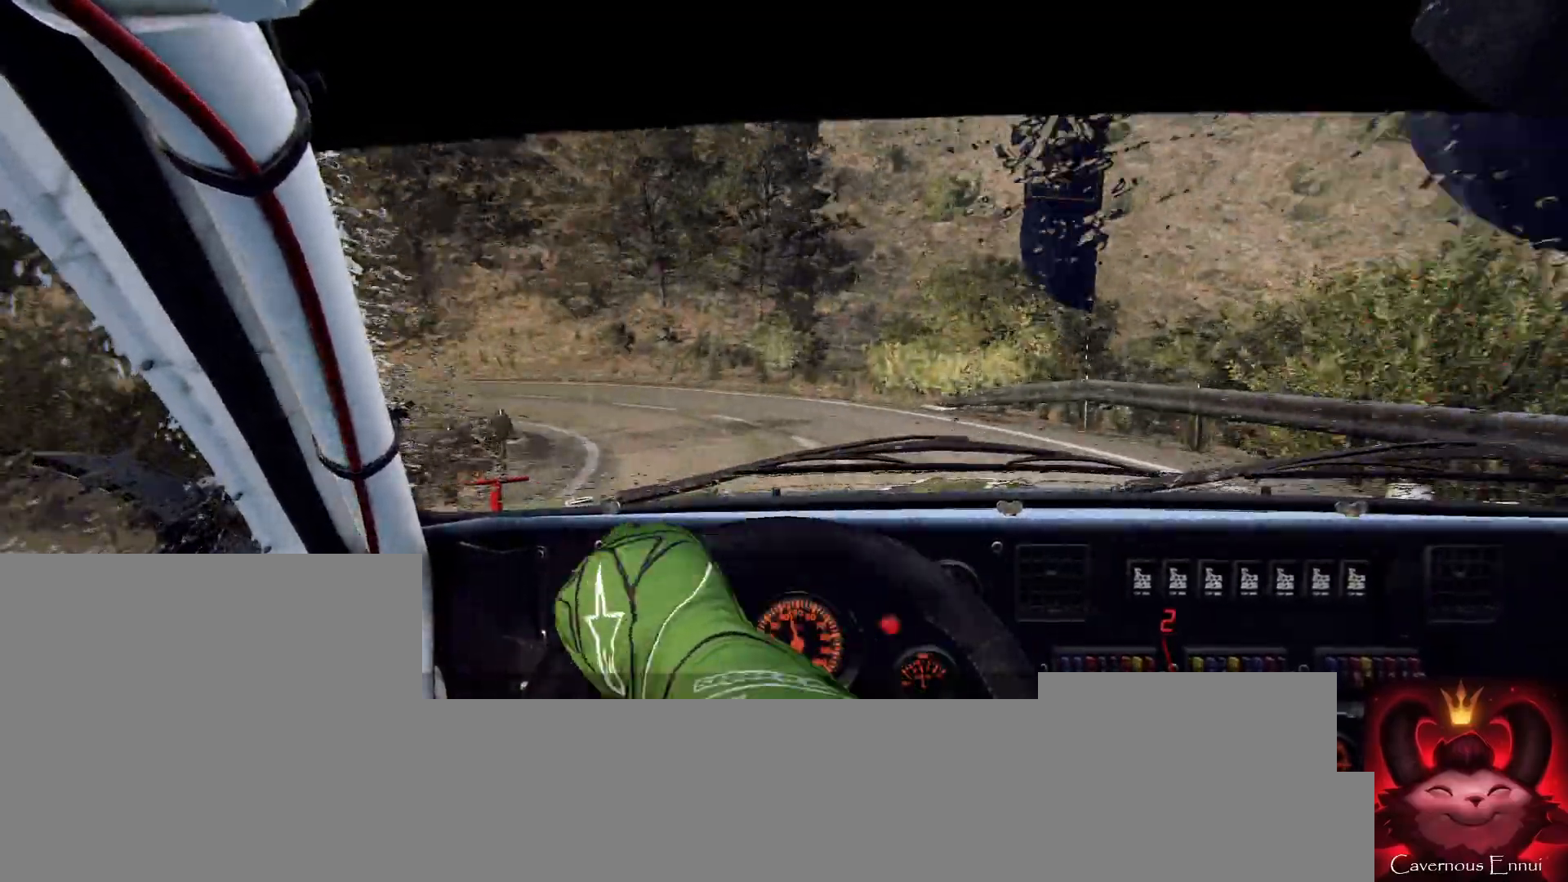
{"buttons": [], "left_stick": "left", "right_stick": "up", "events": [[100, "left_stick", "left"], [100, "right_stick", "up"], [200, "left_stick", "center"], [200, "right_stick", "center"], [300, "left_stick", "left"], [433, "right_stick", "up"]]}
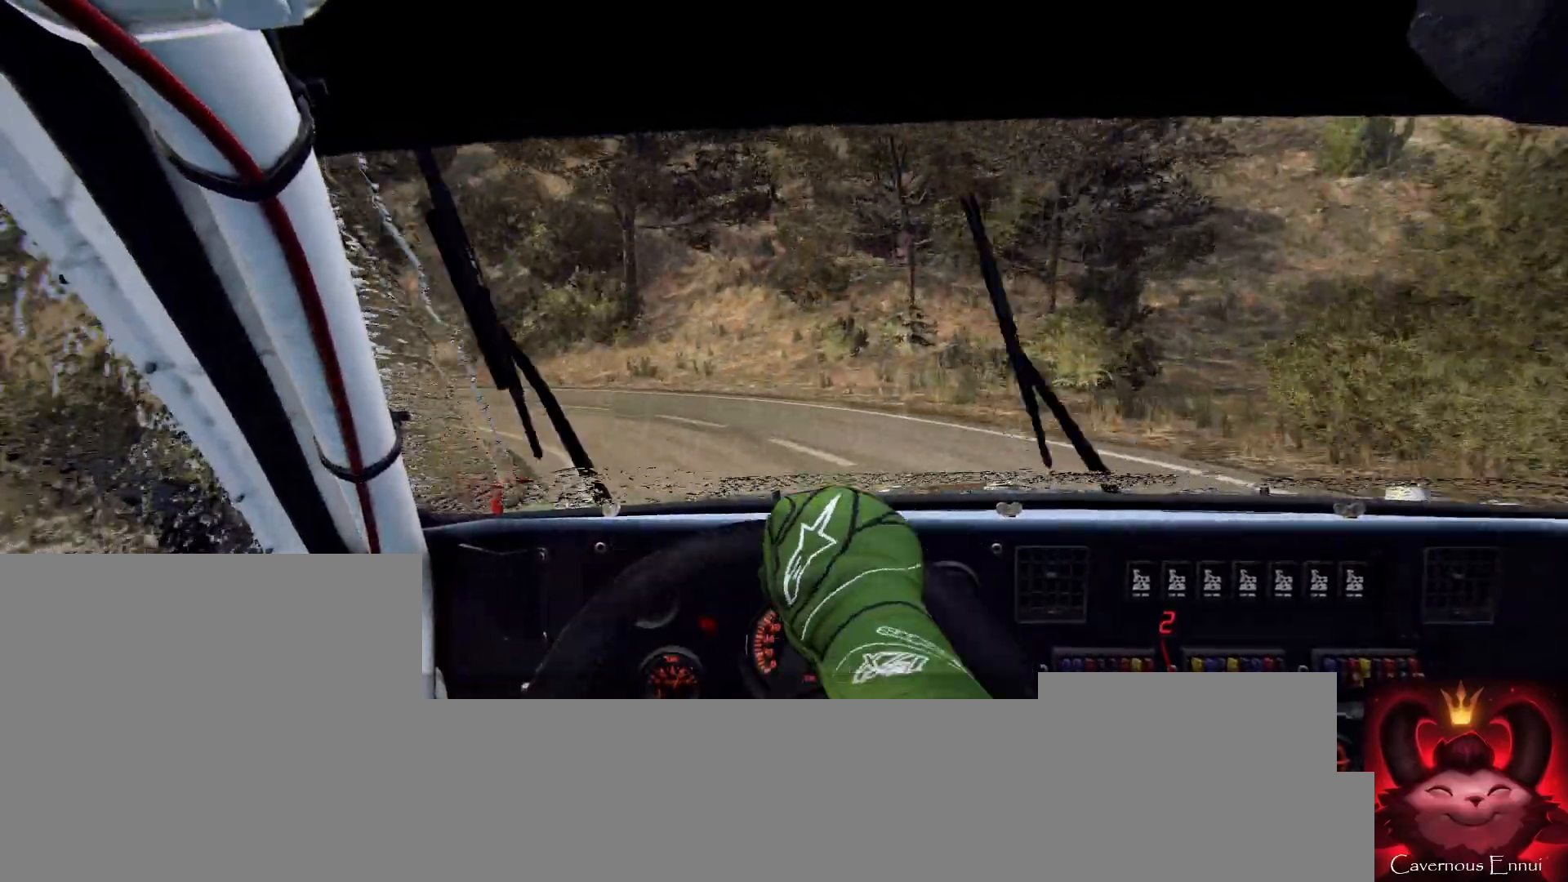
{"buttons": [], "left_stick": "left", "right_stick": "center", "events": [[267, "right_stick", "center"], [300, "left_stick", "center"], [400, "left_stick", "left"]]}
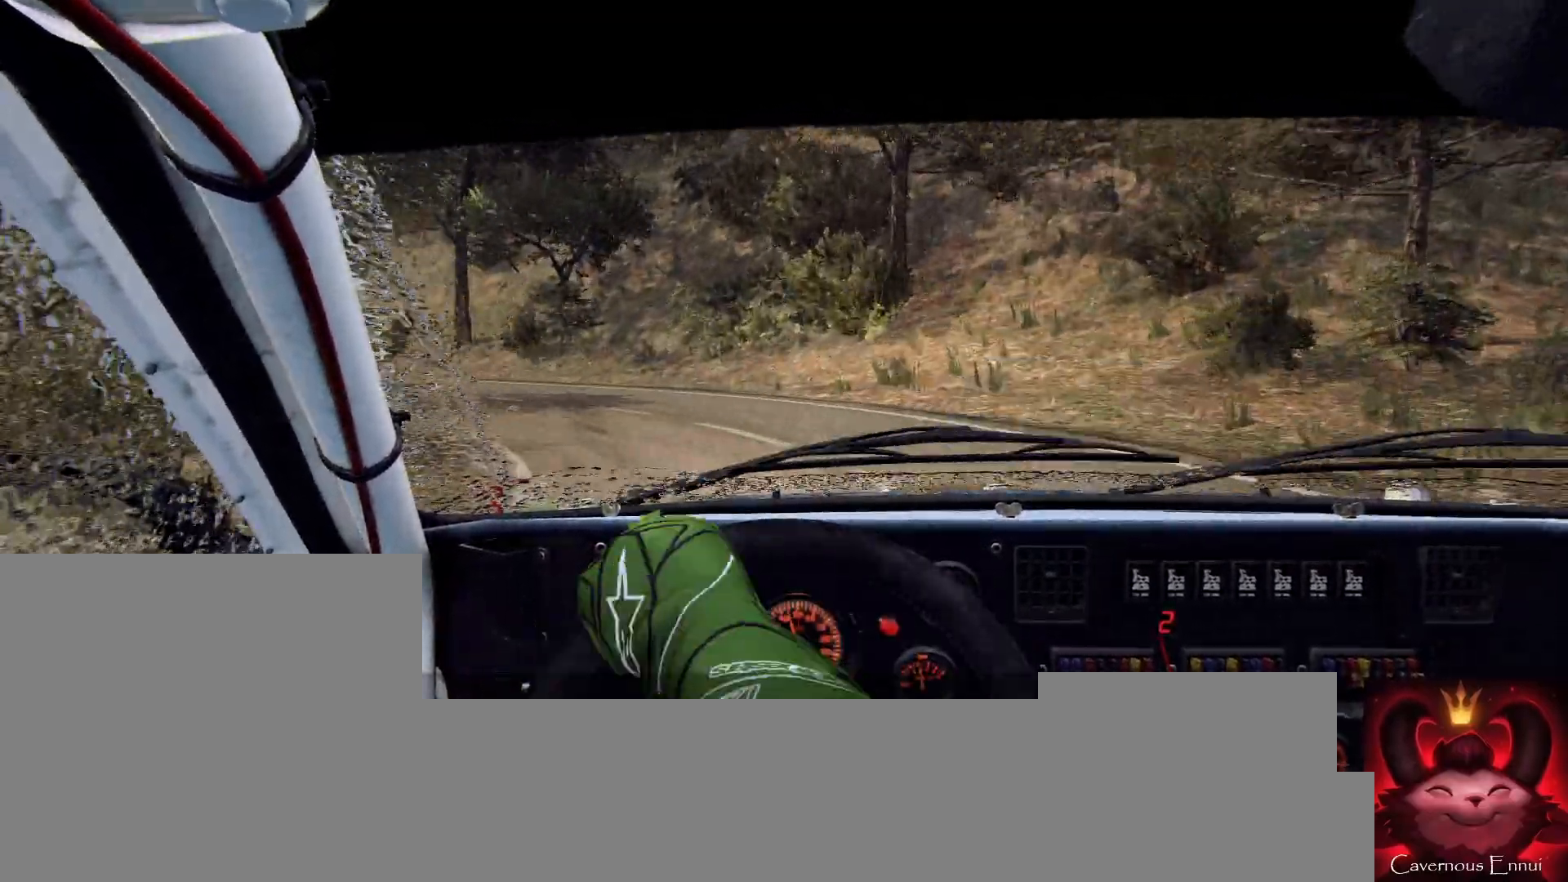
{"buttons": [], "left_stick": "left", "right_stick": "up", "events": [[33, "right_stick", "up"], [67, "left_stick", "center"], [167, "left_stick", "left"], [167, "right_stick", "center"], [367, "left_stick", "center"], [367, "right_stick", "up"], [467, "left_stick", "left"]]}
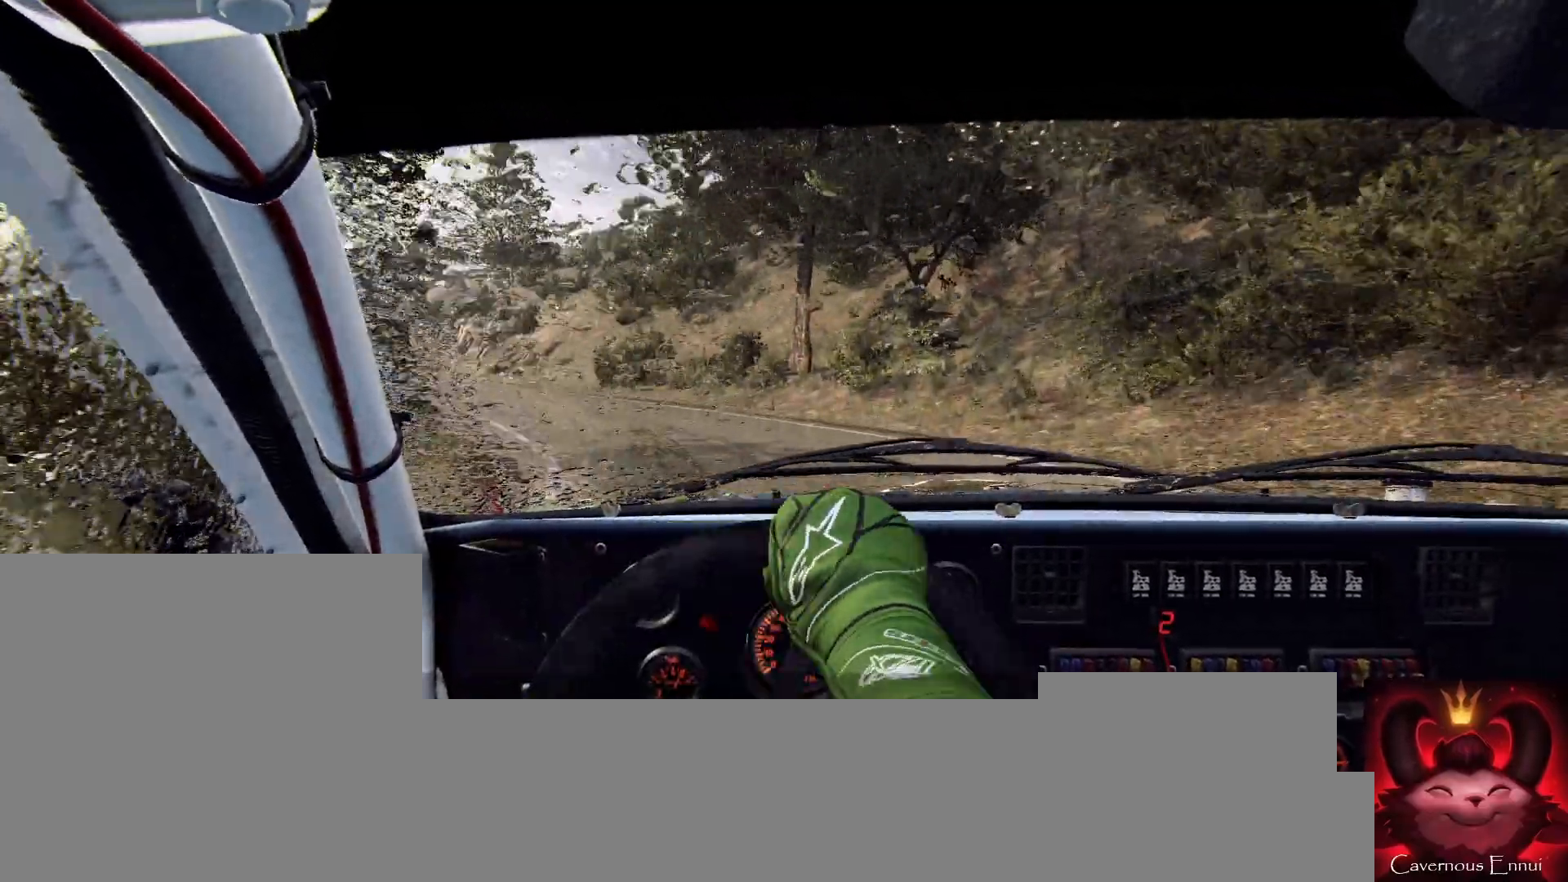
{"buttons": [], "left_stick": "left", "right_stick": "up", "events": [[100, "left_stick", "center"], [233, "left_stick", "left"], [367, "left_stick", "center"], [467, "left_stick", "left"]]}
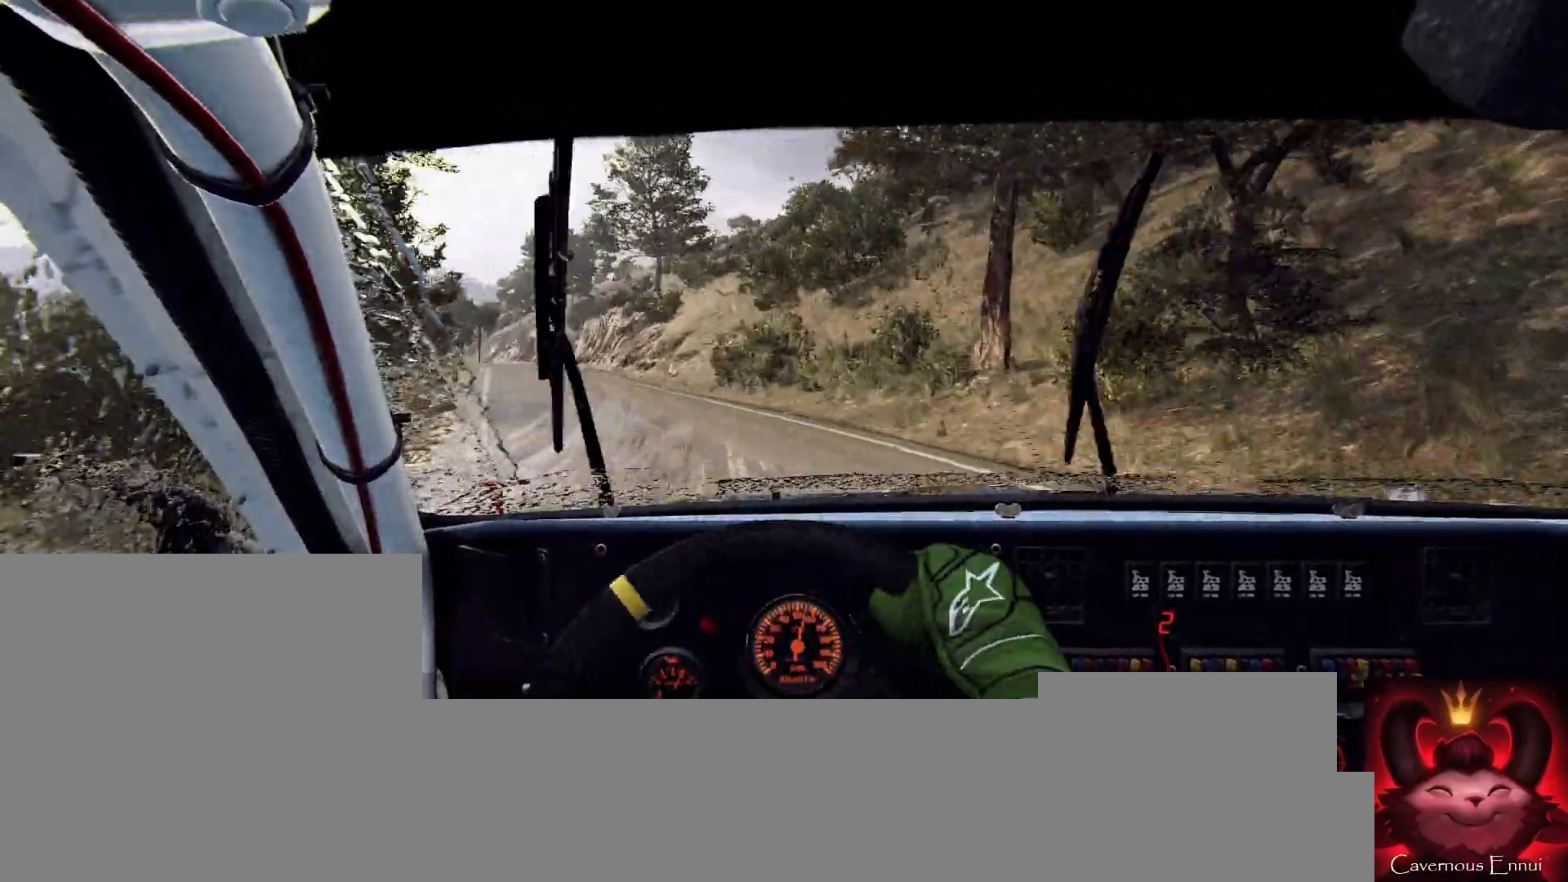
{"buttons": [], "left_stick": "center", "right_stick": "up", "events": [[267, "left_stick", "center"], [267, "right_stick", "center"], [467, "right_stick", "up"]]}
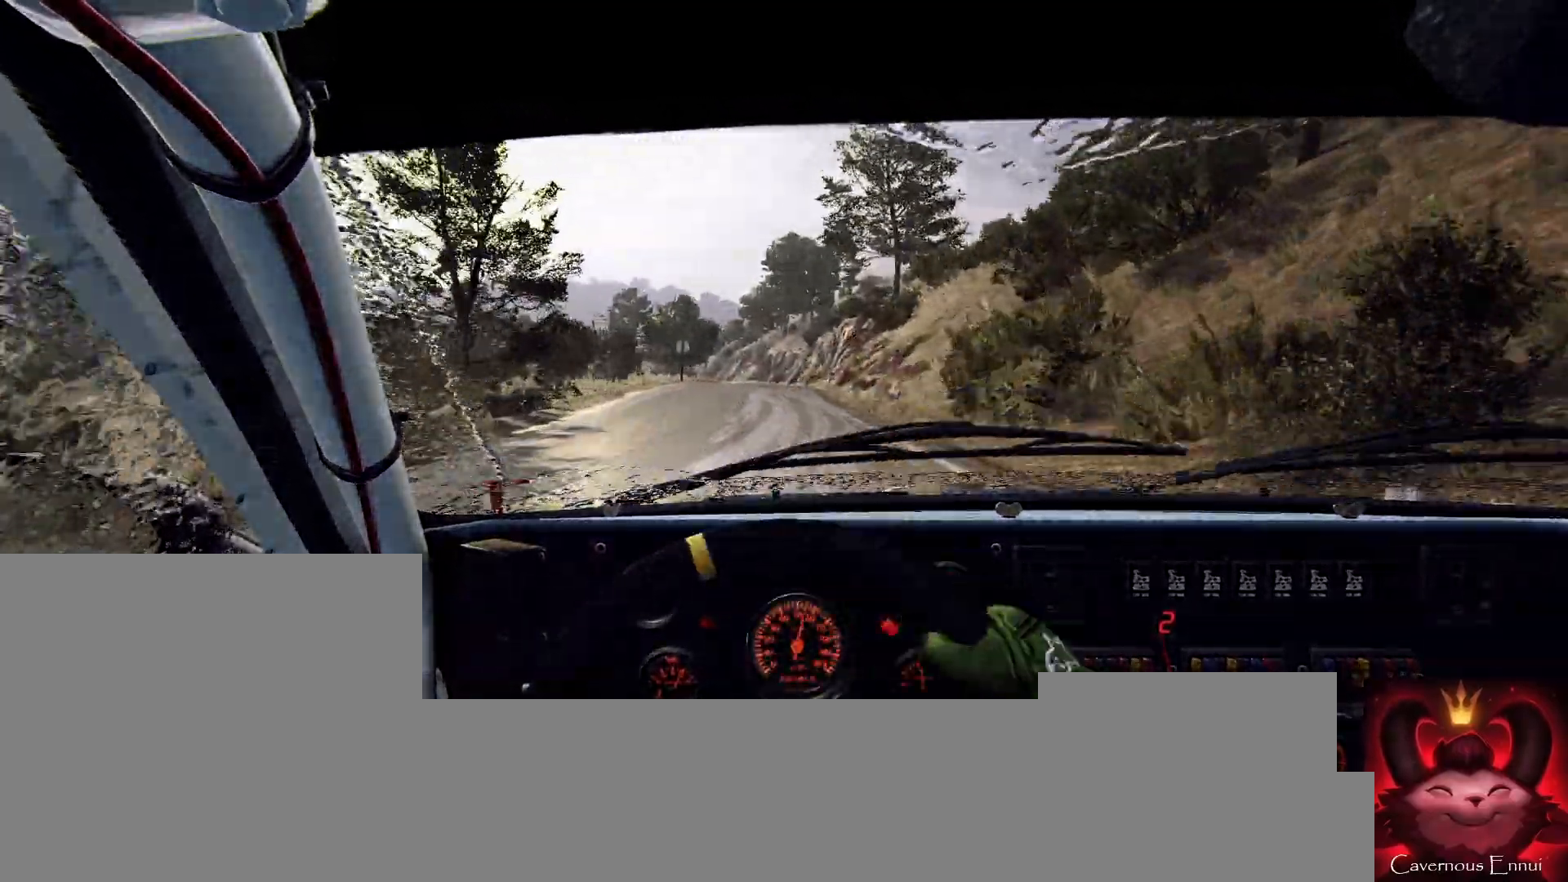
{"buttons": [], "left_stick": "center", "right_stick": "up", "events": [[133, "left_stick", "right"], [233, "left_stick", "center"]]}
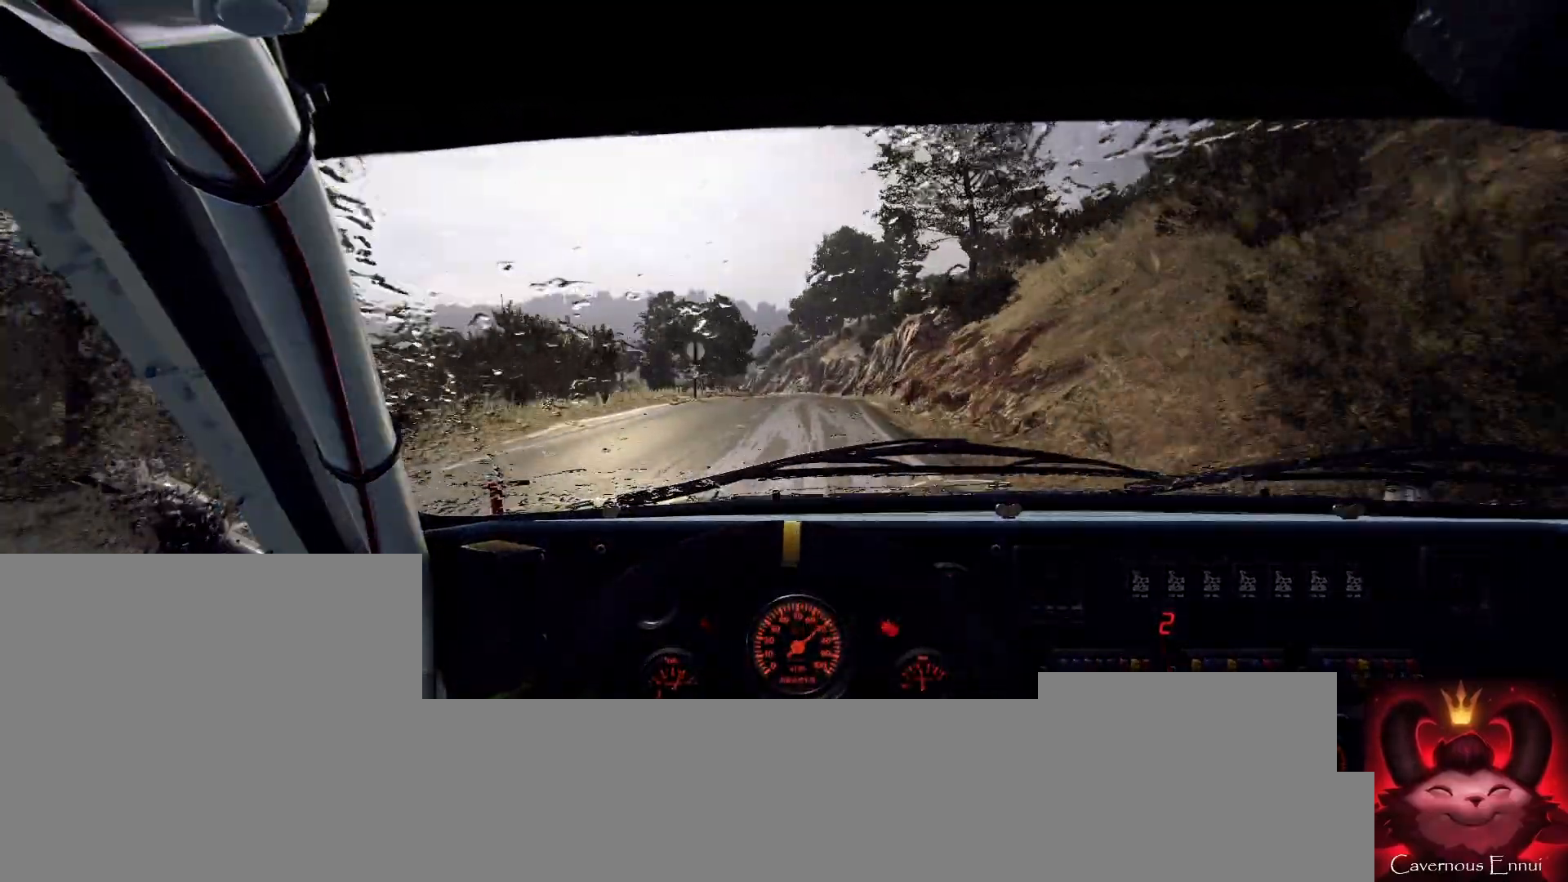
{"buttons": [], "left_stick": "center", "right_stick": "up", "events": [[300, "left_stick", "right"], [400, "R1", "down"], [400, "left_stick", "center"], [467, "R1", "up"]]}
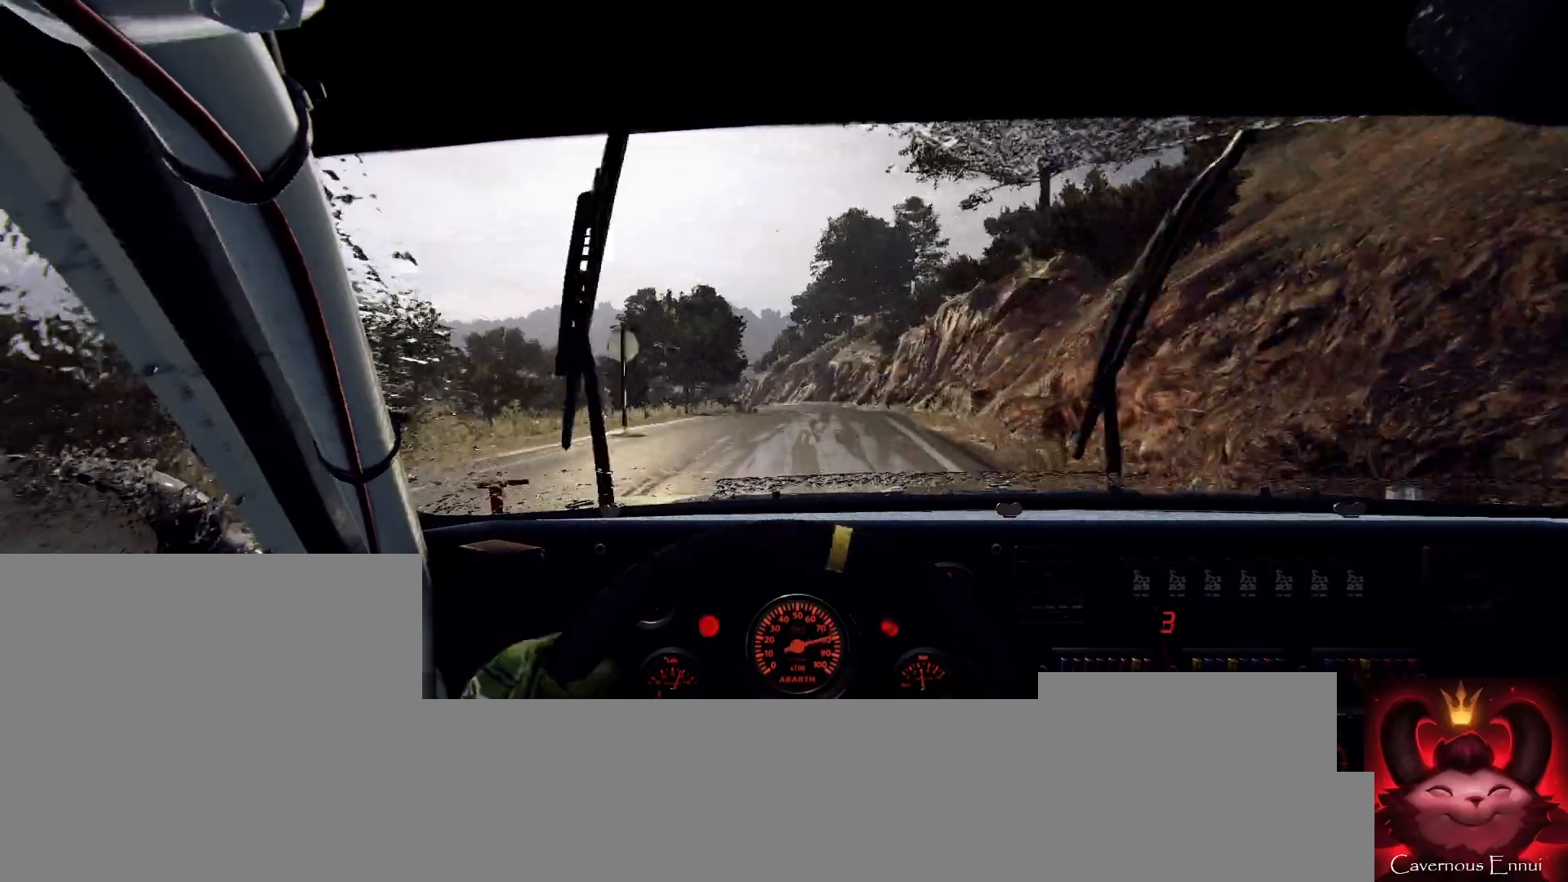
{"buttons": [], "left_stick": "center", "right_stick": "up", "events": []}
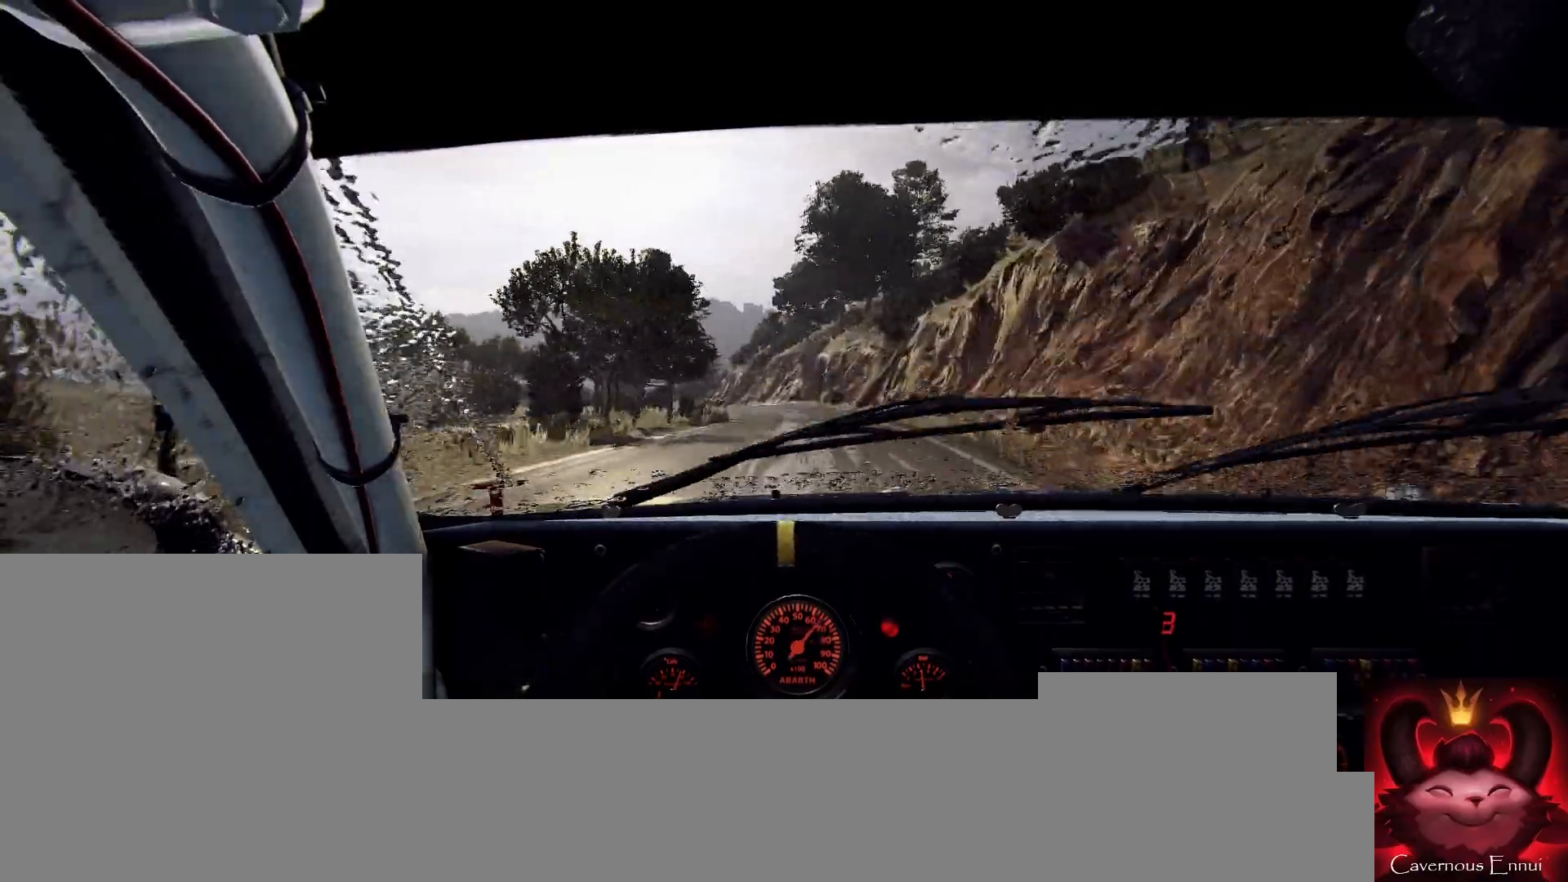
{"buttons": [], "left_stick": "left", "right_stick": "up", "events": [[467, "left_stick", "left"]]}
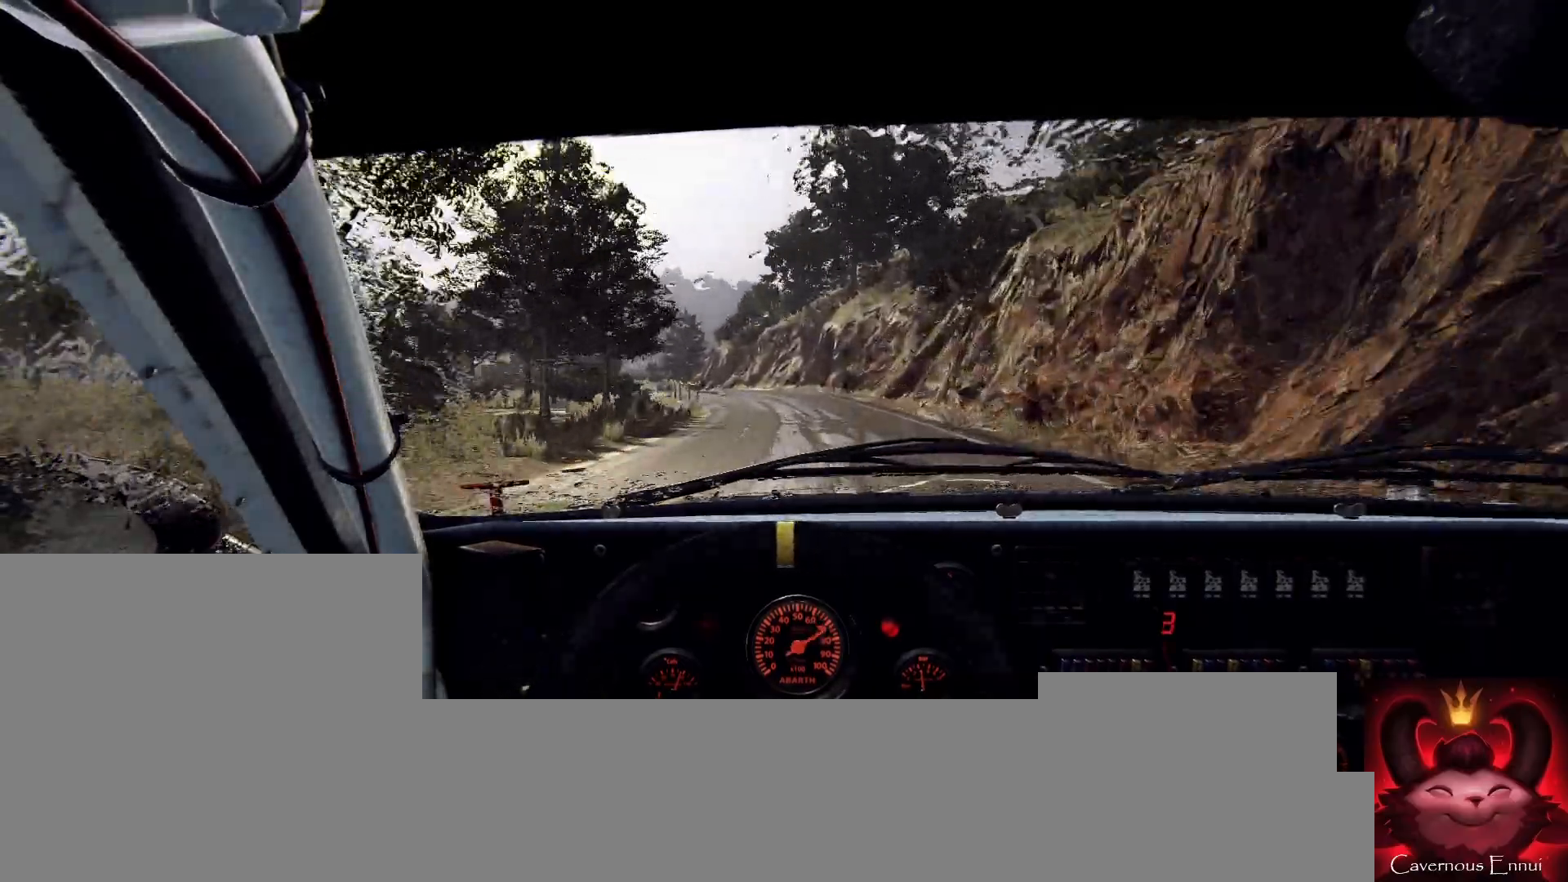
{"buttons": [], "left_stick": "center", "right_stick": "up", "events": [[200, "left_stick", "center"]]}
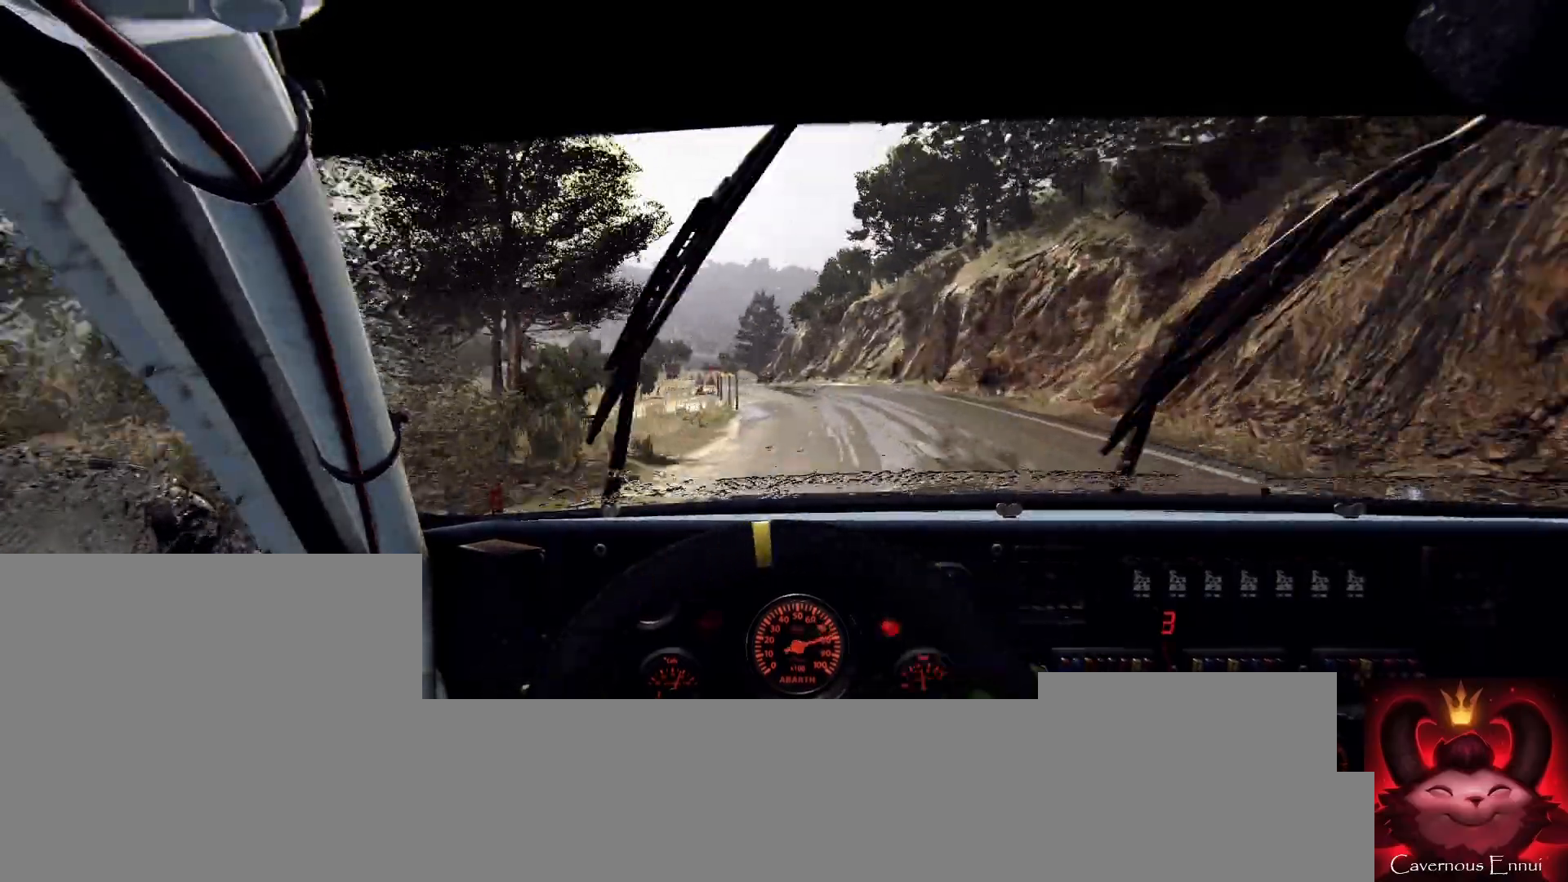
{"buttons": [], "left_stick": "left", "right_stick": "up", "events": [[33, "R1", "down"], [67, "R1", "up"], [67, "left_stick", "down-left"], [300, "left_stick", "center"], [300, "right_stick", "center"], [467, "left_stick", "left"], [500, "right_stick", "up"]]}
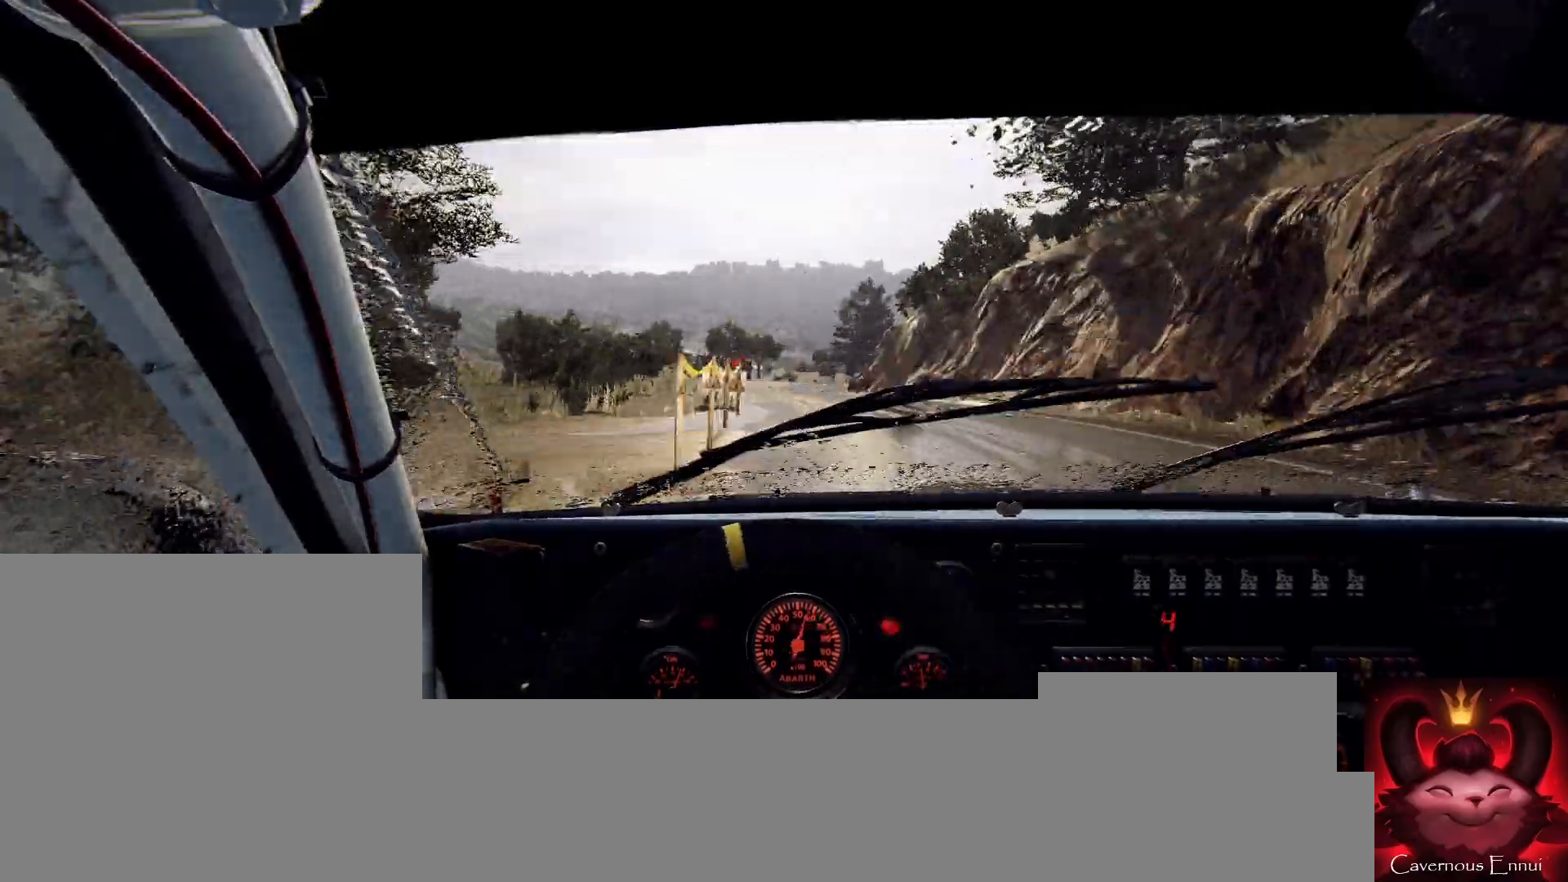
{"buttons": [], "left_stick": "center", "right_stick": "up", "events": [[33, "left_stick", "center"], [100, "right_stick", "center"], [267, "left_stick", "right"], [367, "right_stick", "up"], [433, "left_stick", "center"]]}
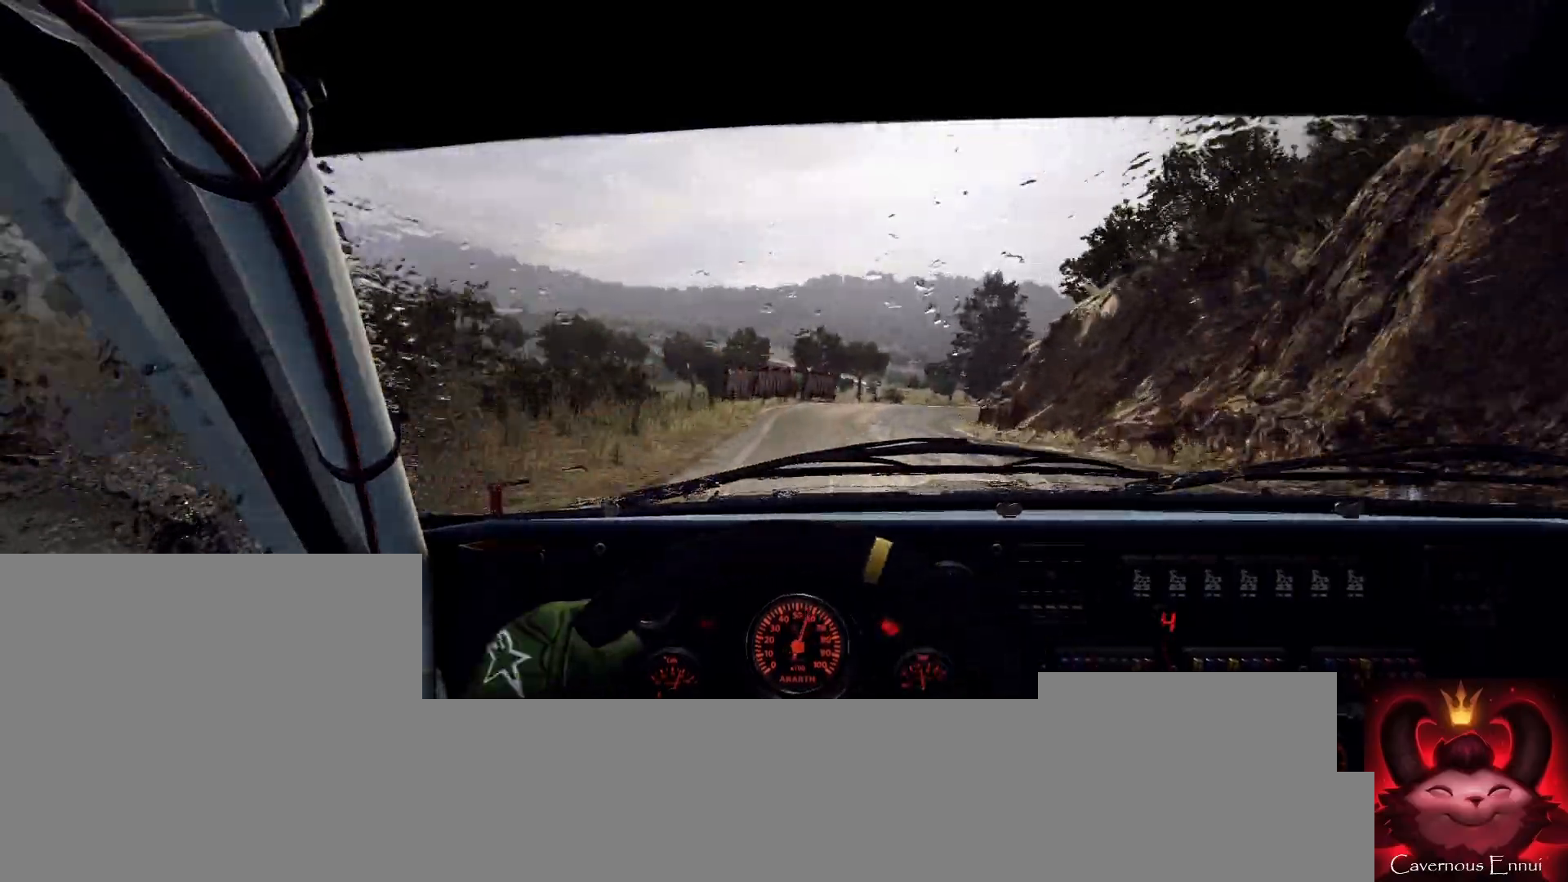
{"buttons": ["L2"], "left_stick": "right", "right_stick": "center", "events": [[133, "left_stick", "right"], [200, "L2", "down"], [200, "right_stick", "center"], [367, "L2", "up"], [500, "L2", "down"]]}
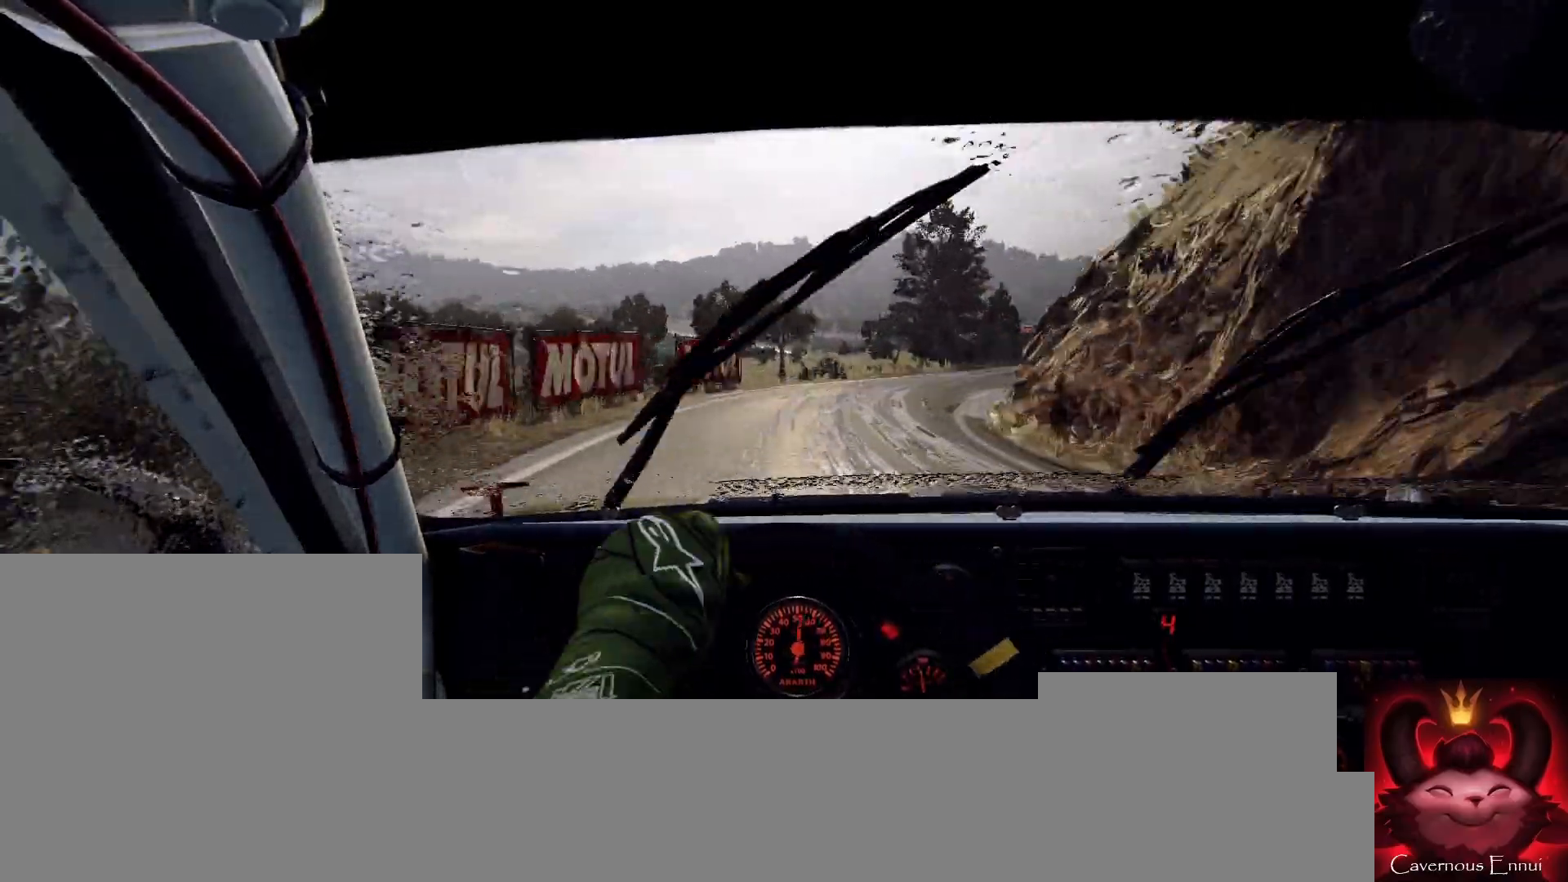
{"buttons": [], "left_stick": "center", "right_stick": "center", "events": [[33, "L2", "up"], [67, "left_stick", "center"], [233, "L2", "down"], [333, "L1", "down"], [333, "L2", "up"], [433, "L1", "up"]]}
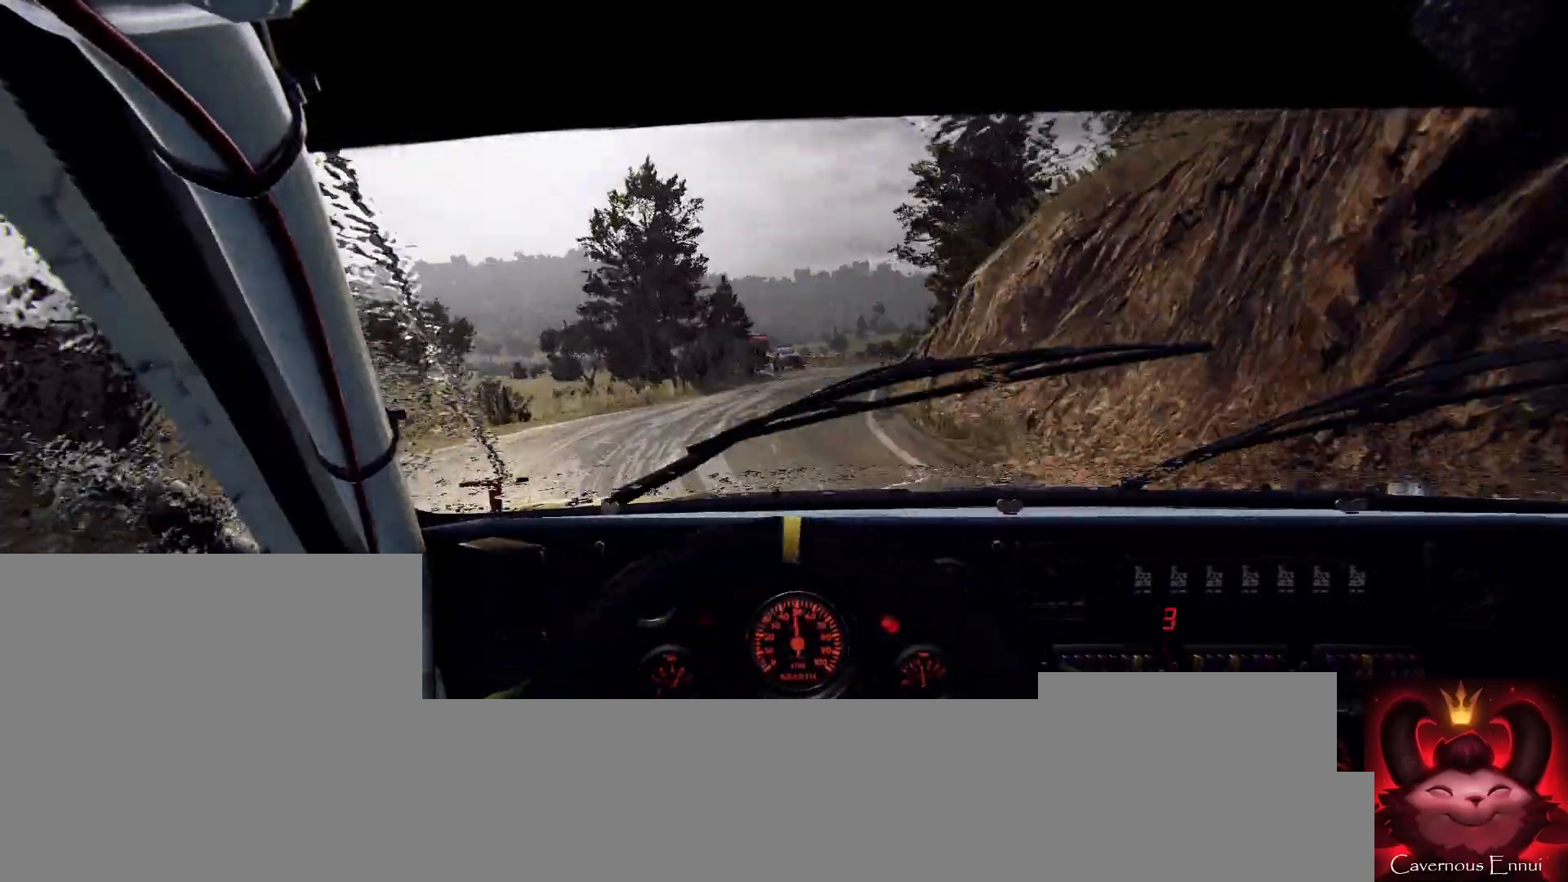
{"buttons": [], "left_stick": "center", "right_stick": "up", "events": [[33, "left_stick", "right"], [167, "left_stick", "center"], [300, "left_stick", "down-left"], [300, "right_stick", "up"], [433, "left_stick", "center"]]}
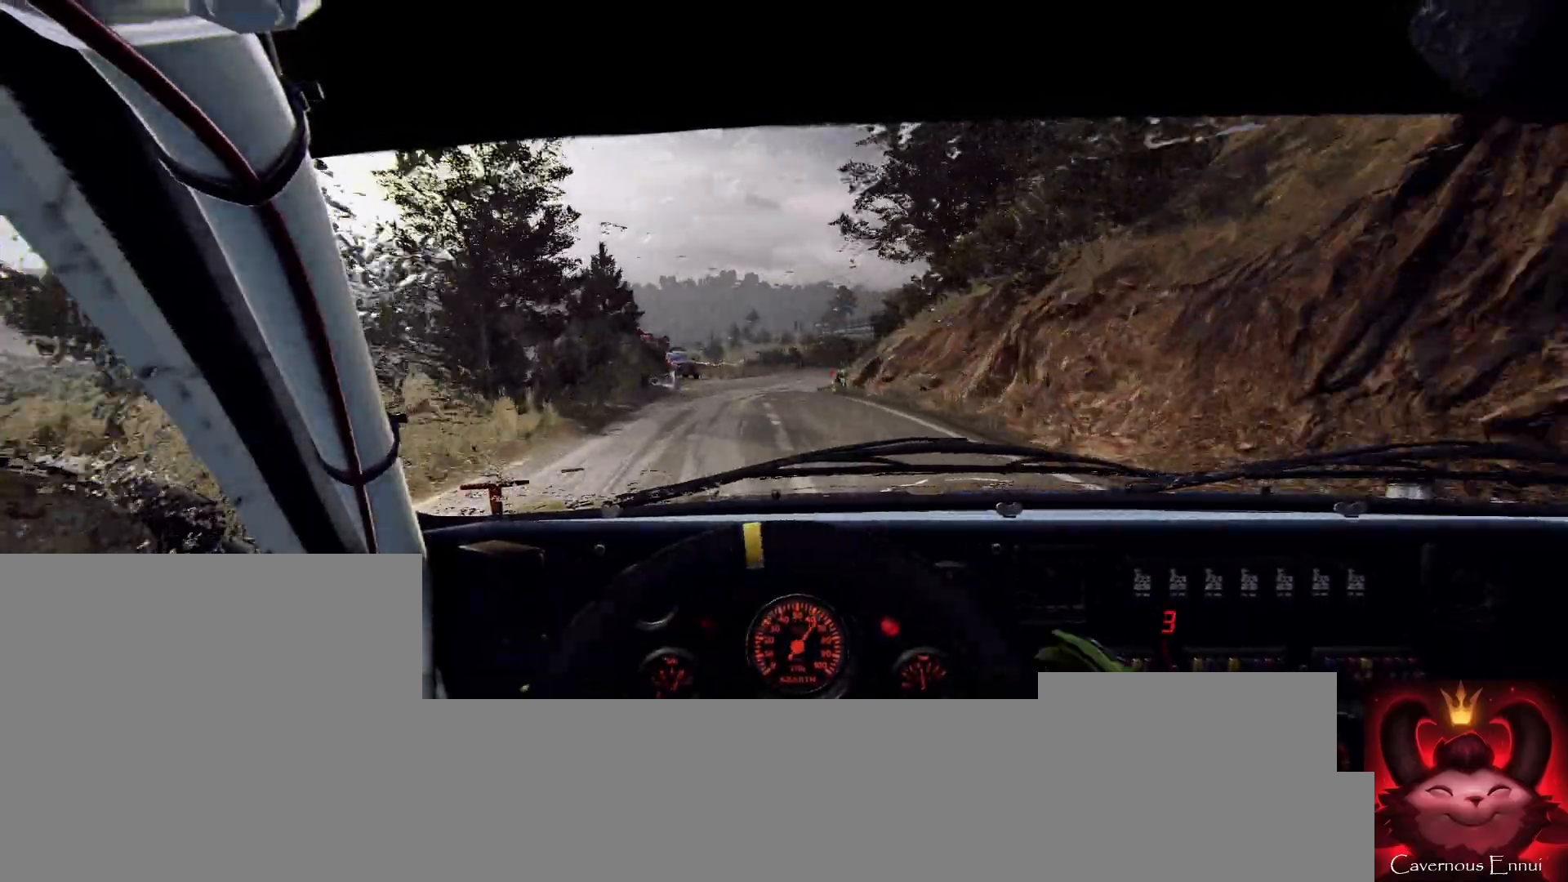
{"buttons": [], "left_stick": "right", "right_stick": "up", "events": [[233, "left_stick", "right"]]}
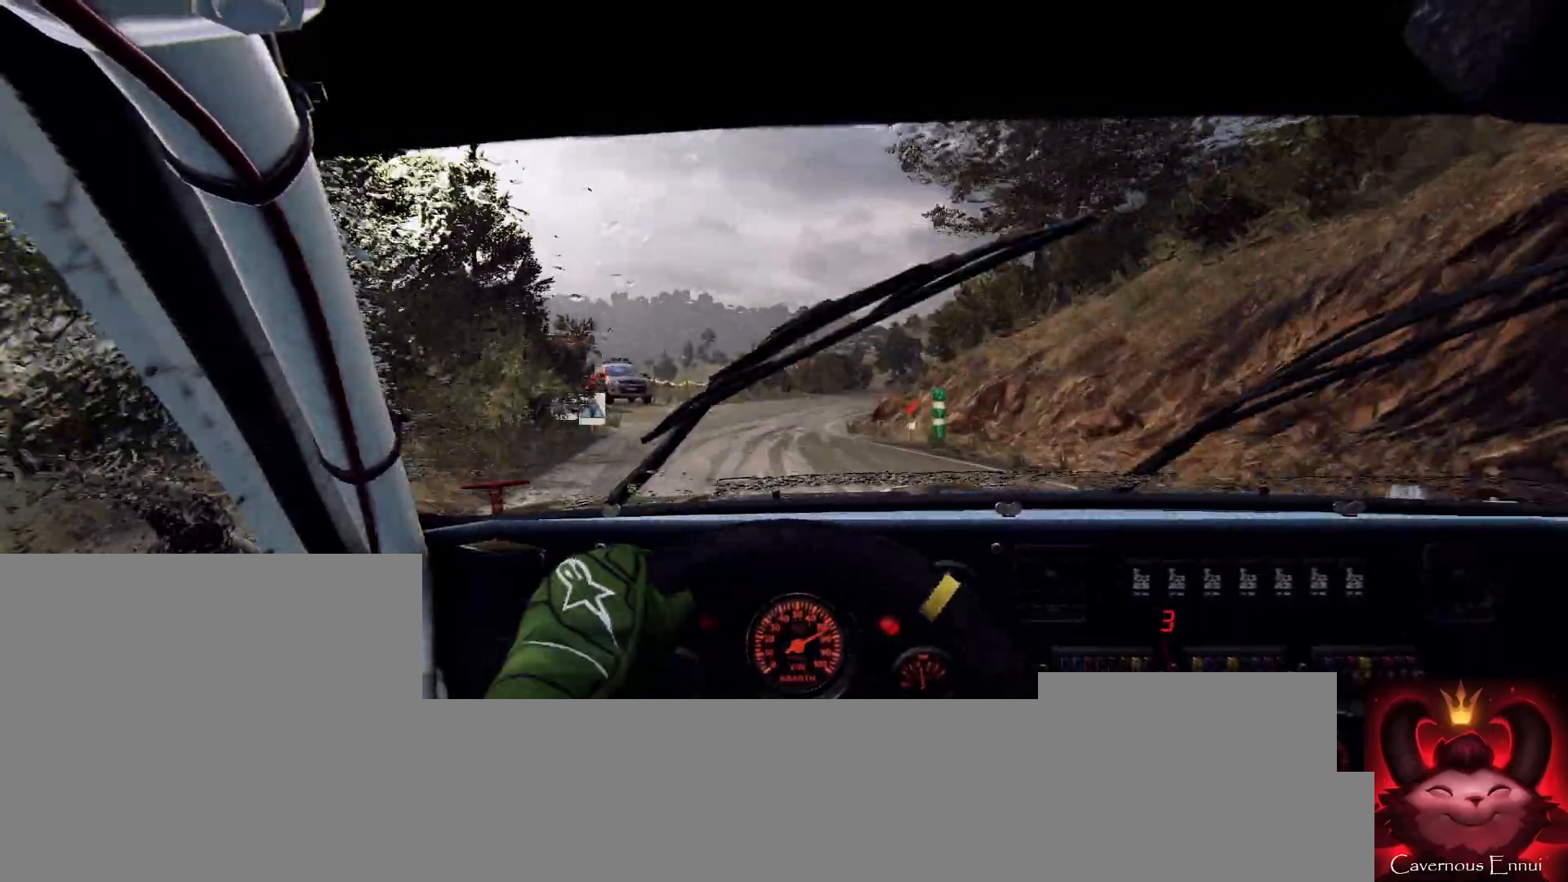
{"buttons": [], "left_stick": "right", "right_stick": "center", "events": [[33, "left_stick", "center"], [33, "right_stick", "center"], [333, "left_stick", "right"]]}
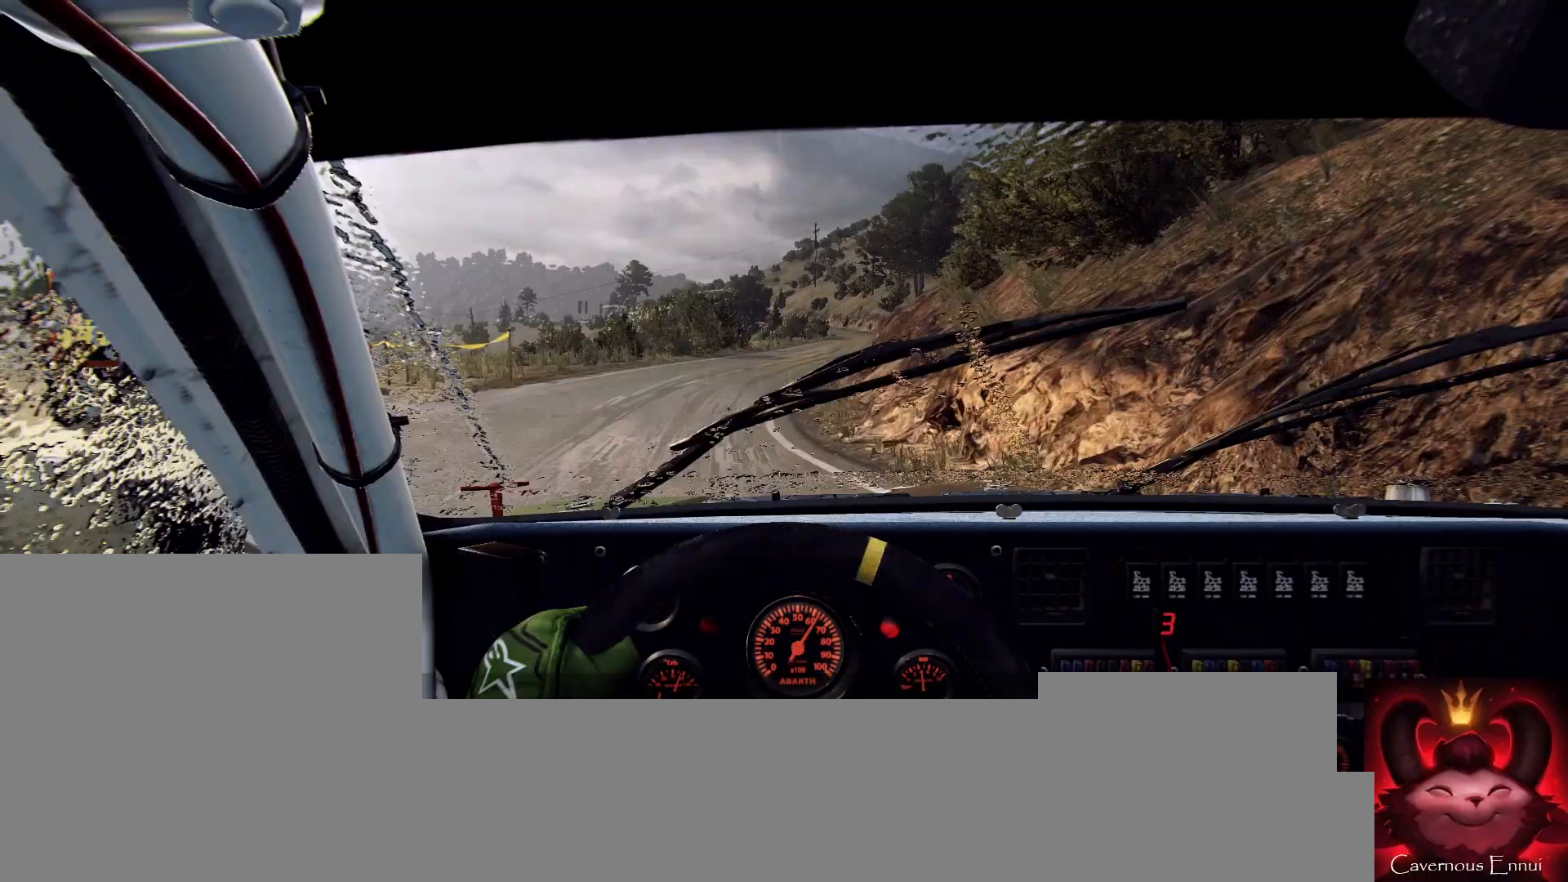
{"buttons": [], "left_stick": "center", "right_stick": "up", "events": [[67, "left_stick", "center"], [67, "right_stick", "up"], [167, "left_stick", "right"], [333, "left_stick", "center"]]}
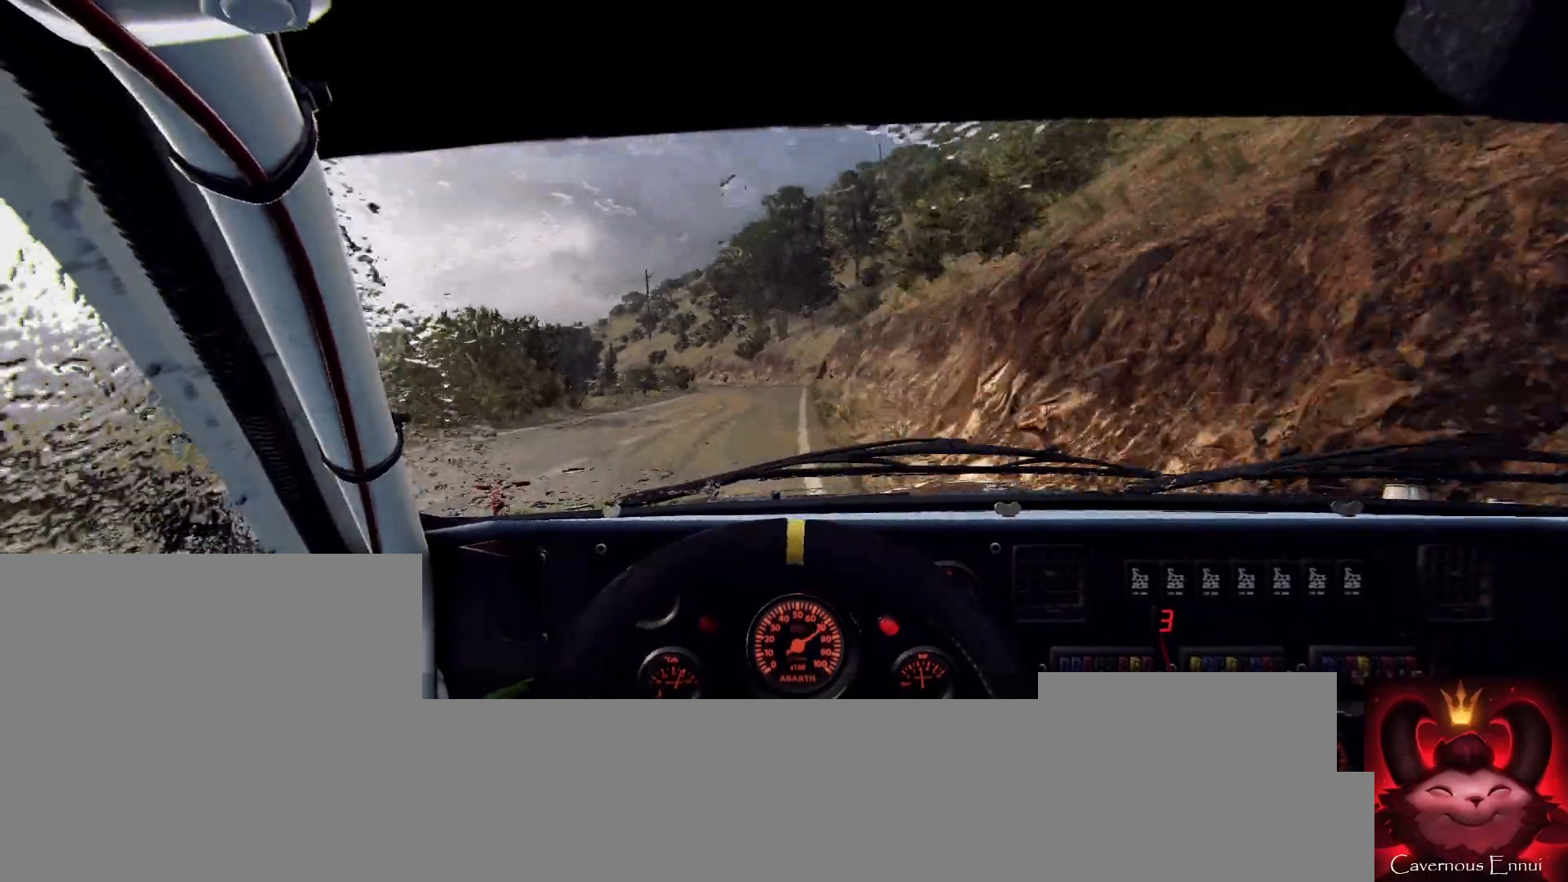
{"buttons": [], "left_stick": "center", "right_stick": "up", "events": [[33, "R1", "down"], [100, "R1", "up"]]}
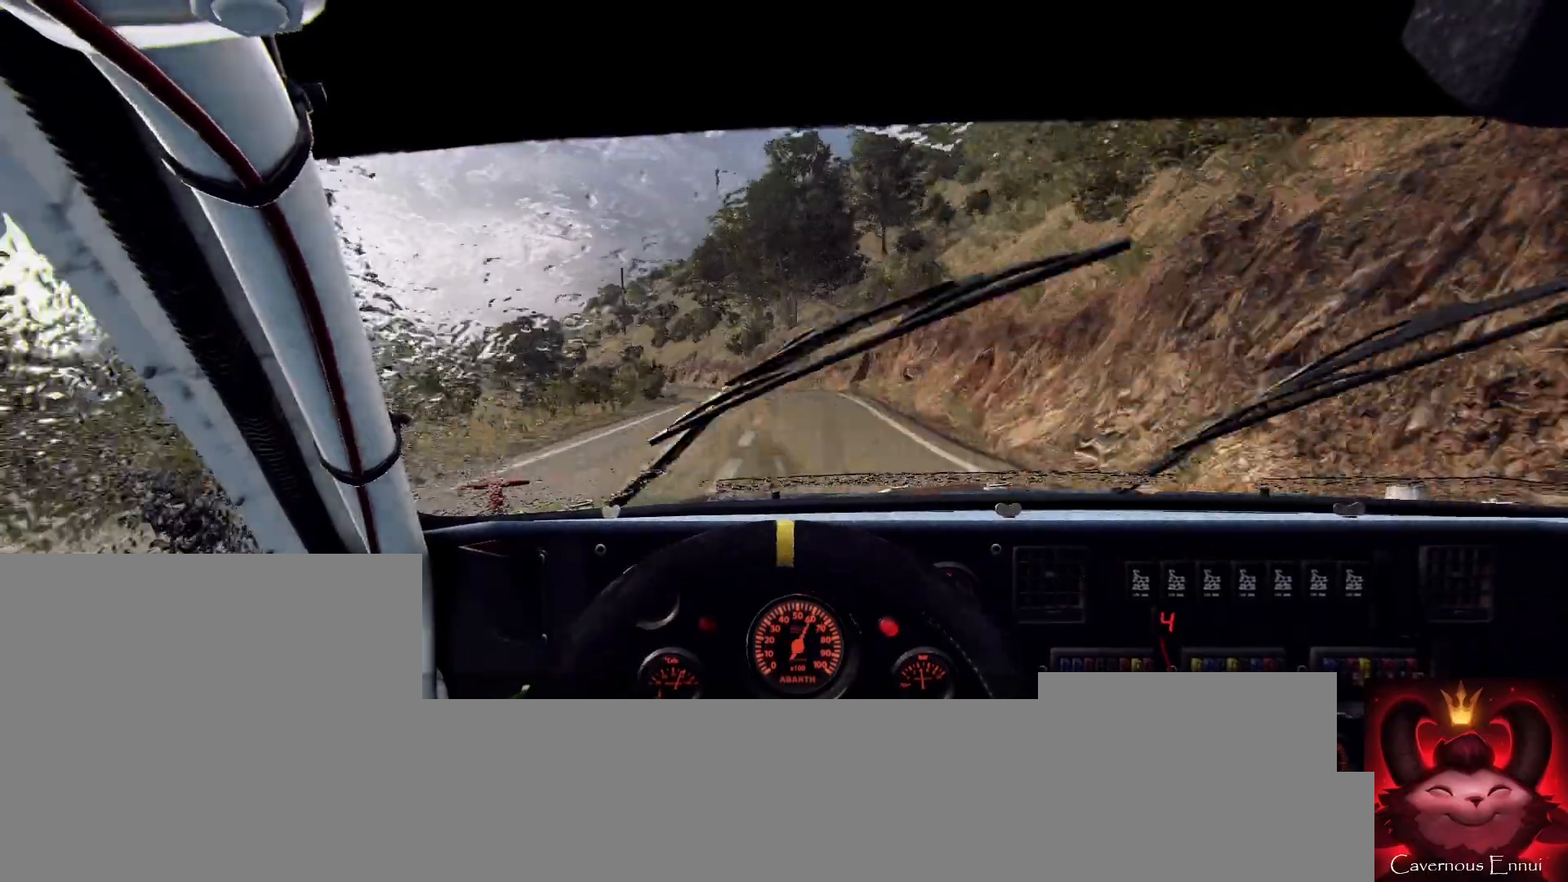
{"buttons": [], "left_stick": "left", "right_stick": "up", "events": [[33, "left_stick", "down-left"], [233, "left_stick", "center"], [367, "left_stick", "left"]]}
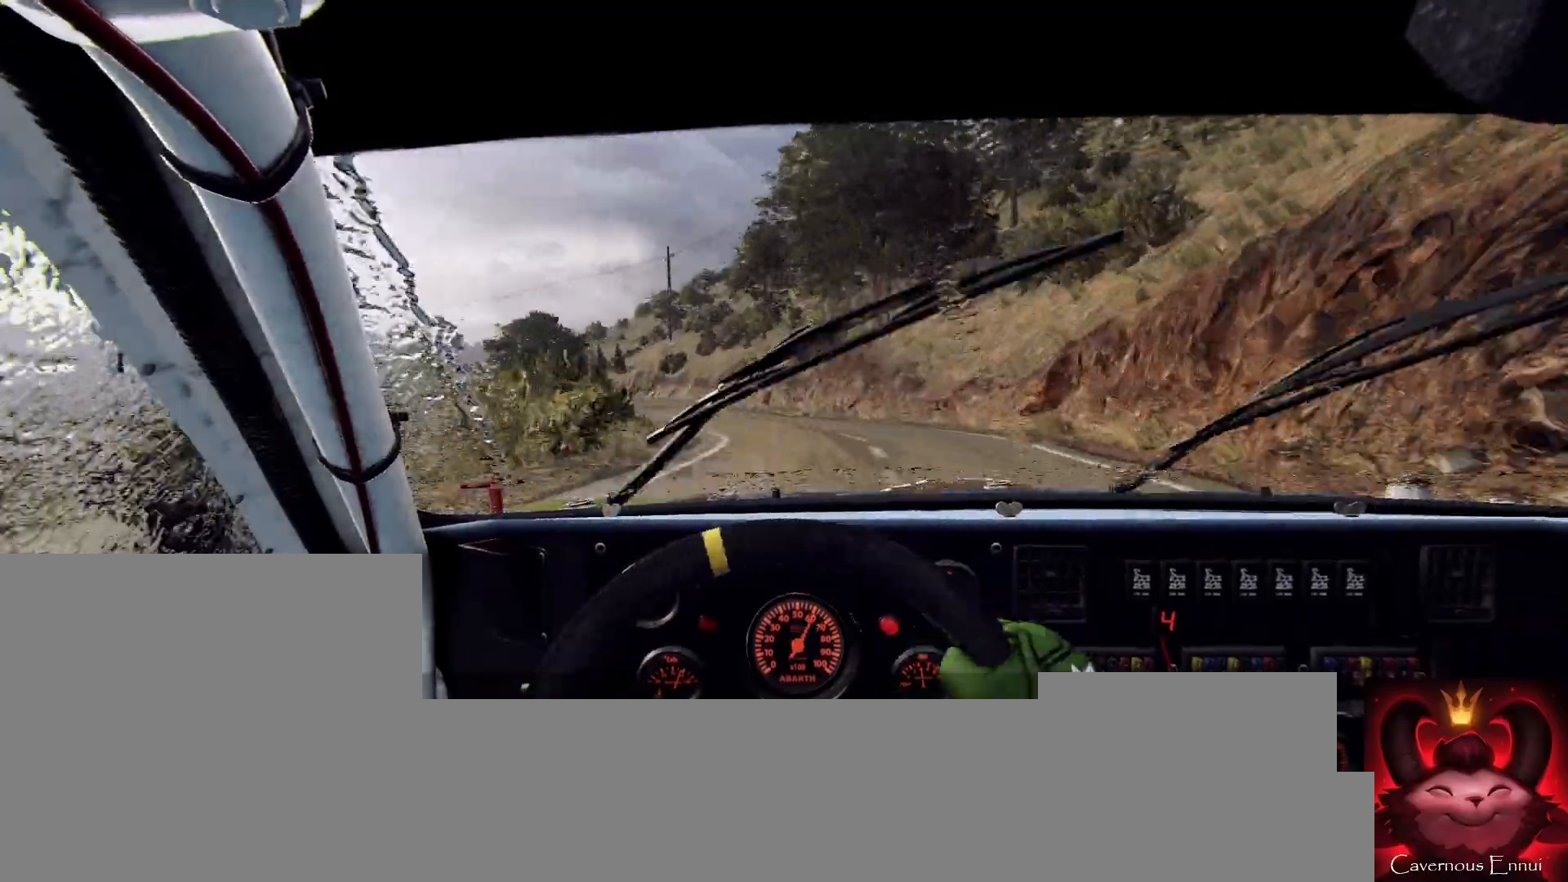
{"buttons": [], "left_stick": "center", "right_stick": "up", "events": [[100, "left_stick", "center"], [100, "right_stick", "center"], [233, "left_stick", "left"], [367, "left_stick", "center"], [433, "right_stick", "up"]]}
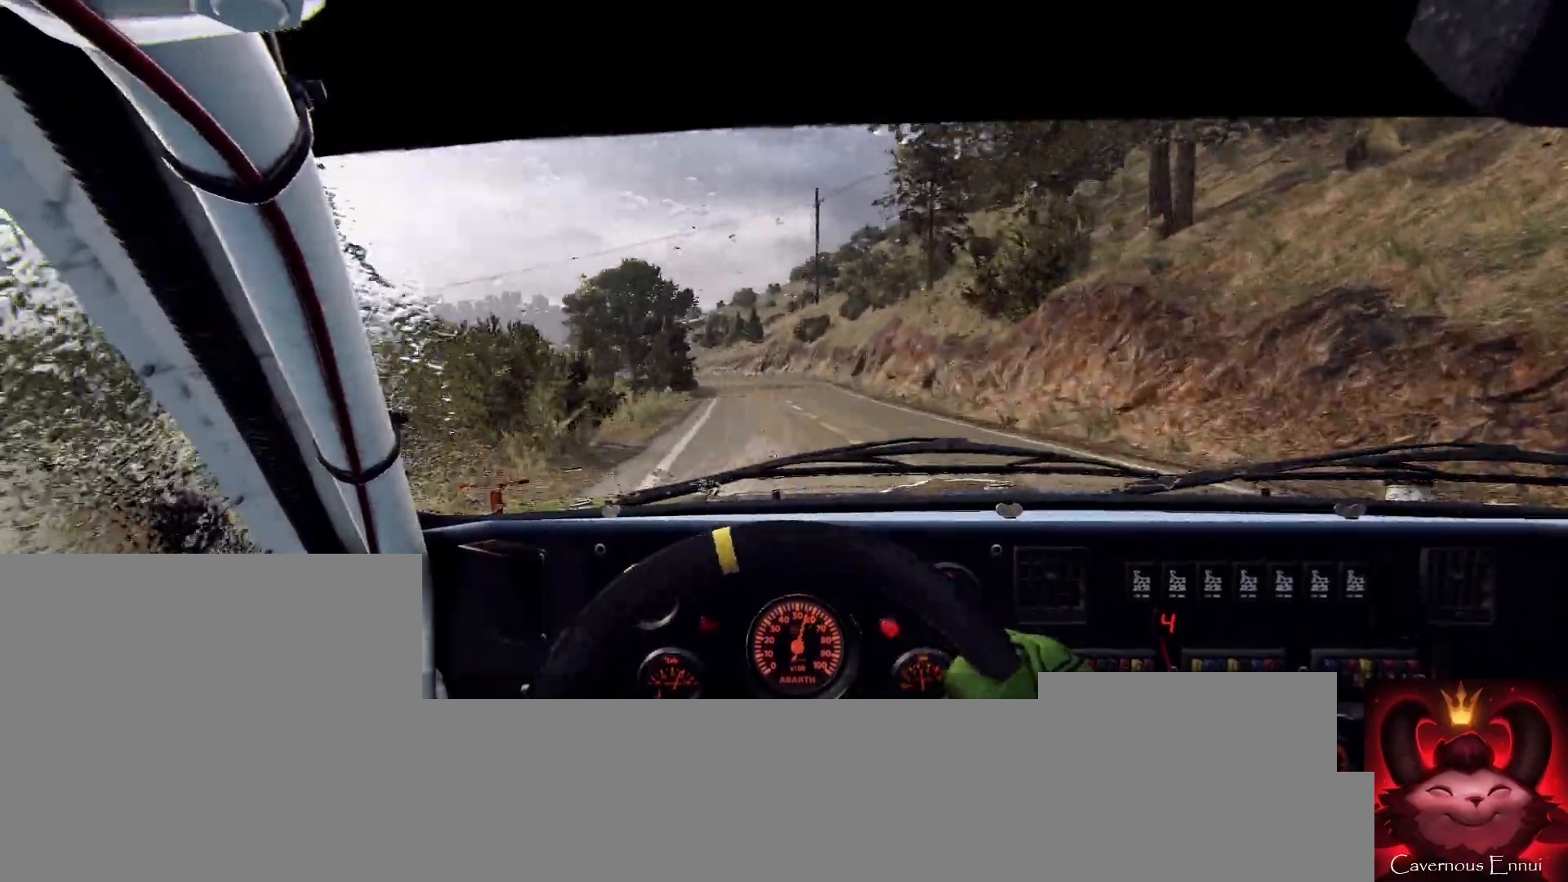
{"buttons": [], "left_stick": "left", "right_stick": "up", "events": [[67, "right_stick", "center"], [333, "right_stick", "up"], [367, "left_stick", "down-left"], [433, "left_stick", "left"]]}
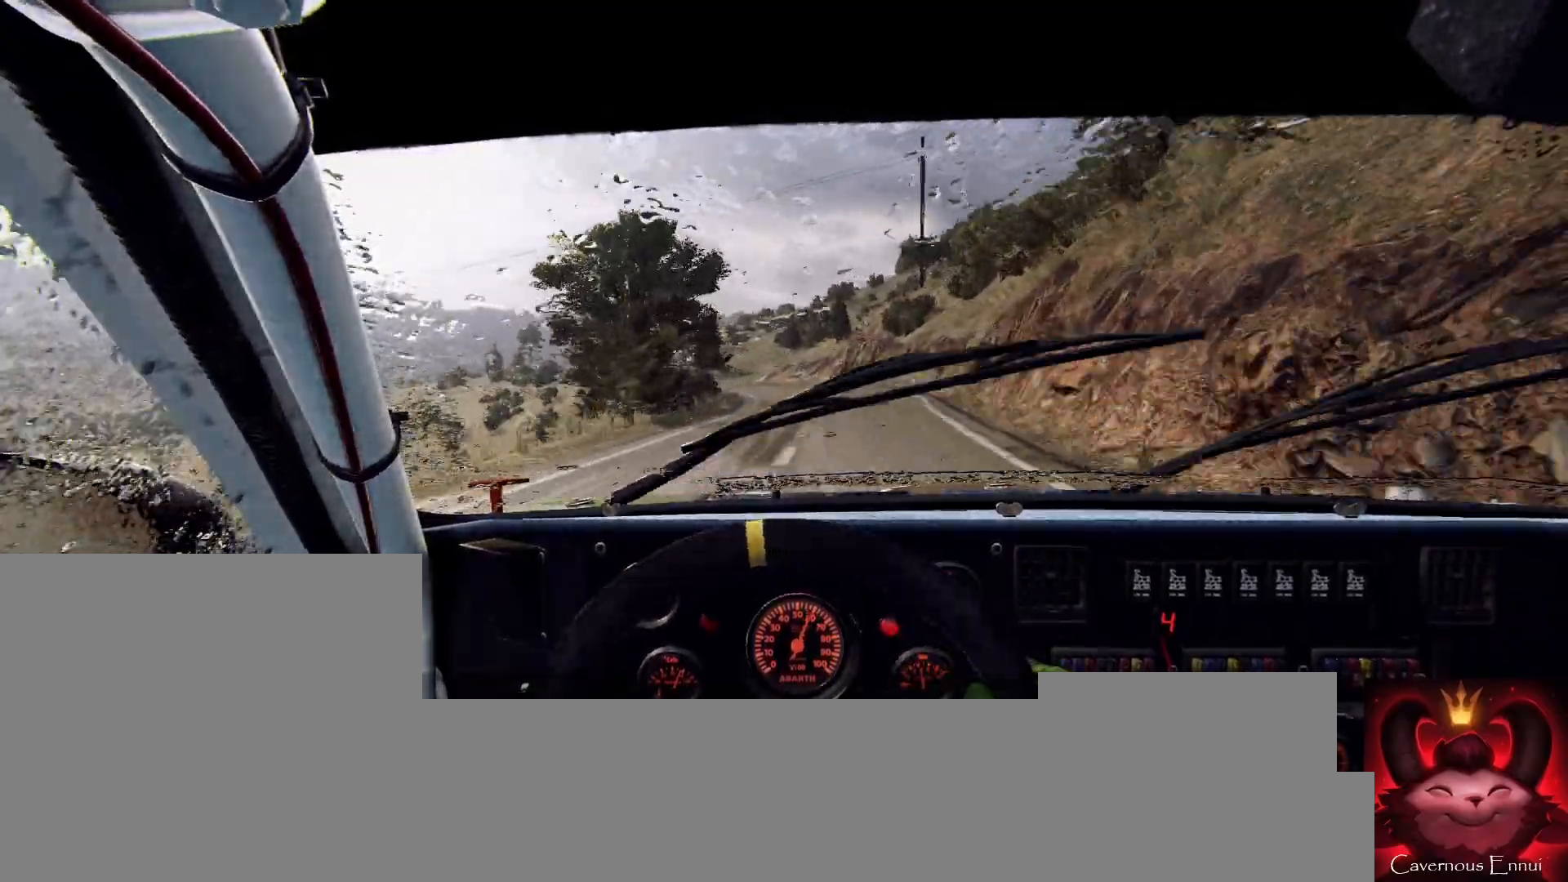
{"buttons": [], "left_stick": "left", "right_stick": "up", "events": [[33, "left_stick", "center"], [133, "left_stick", "left"], [233, "left_stick", "center"], [367, "left_stick", "left"]]}
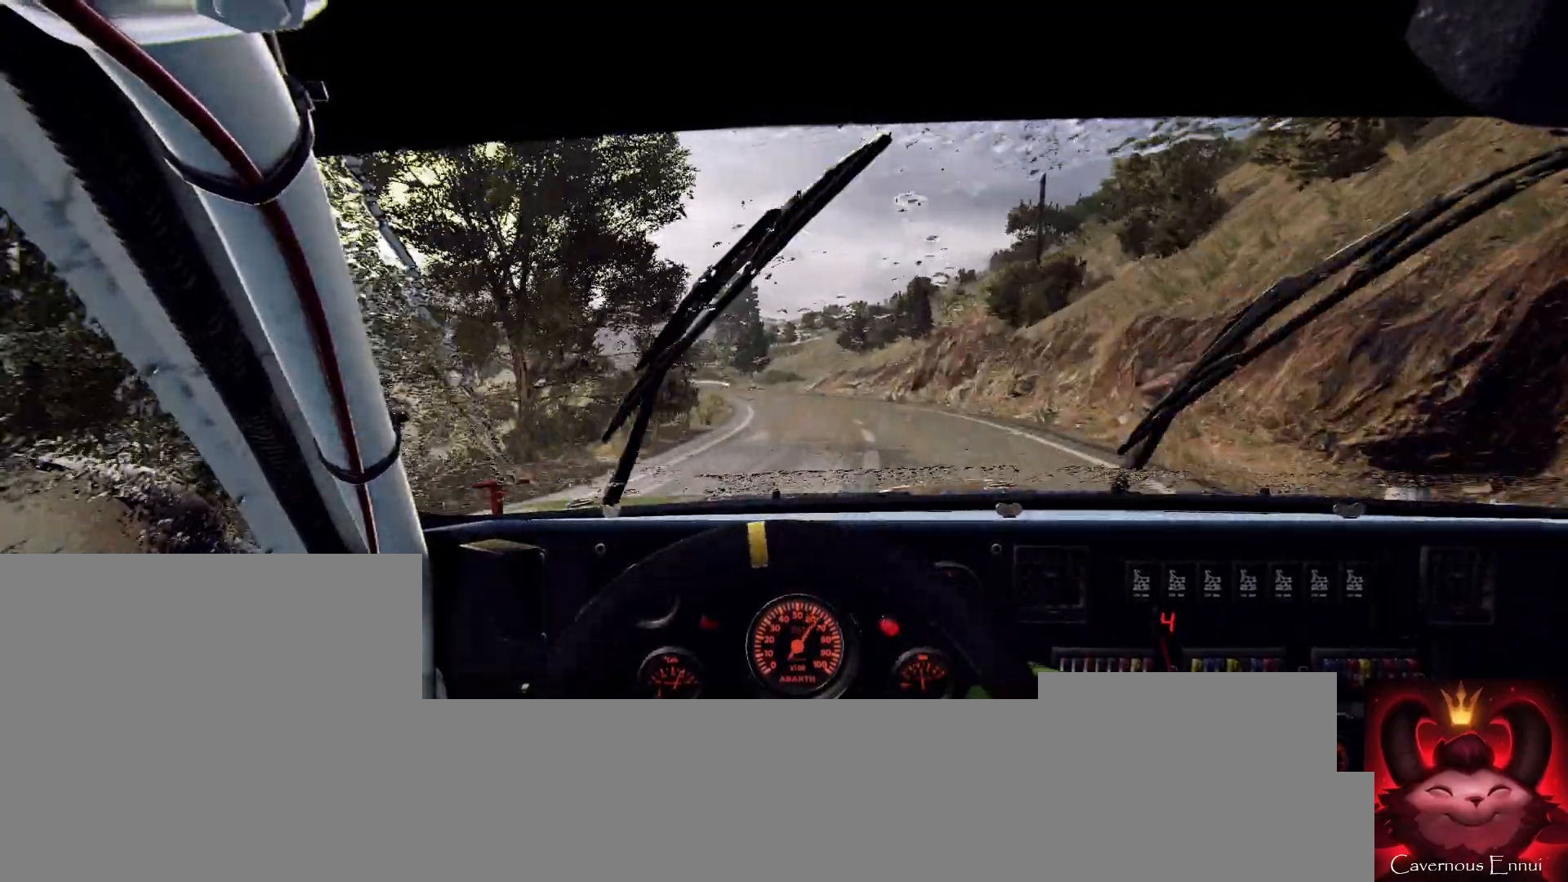
{"buttons": [], "left_stick": "center", "right_stick": "center", "events": [[100, "left_stick", "center"], [267, "left_stick", "left"], [367, "right_stick", "center"], [467, "left_stick", "center"]]}
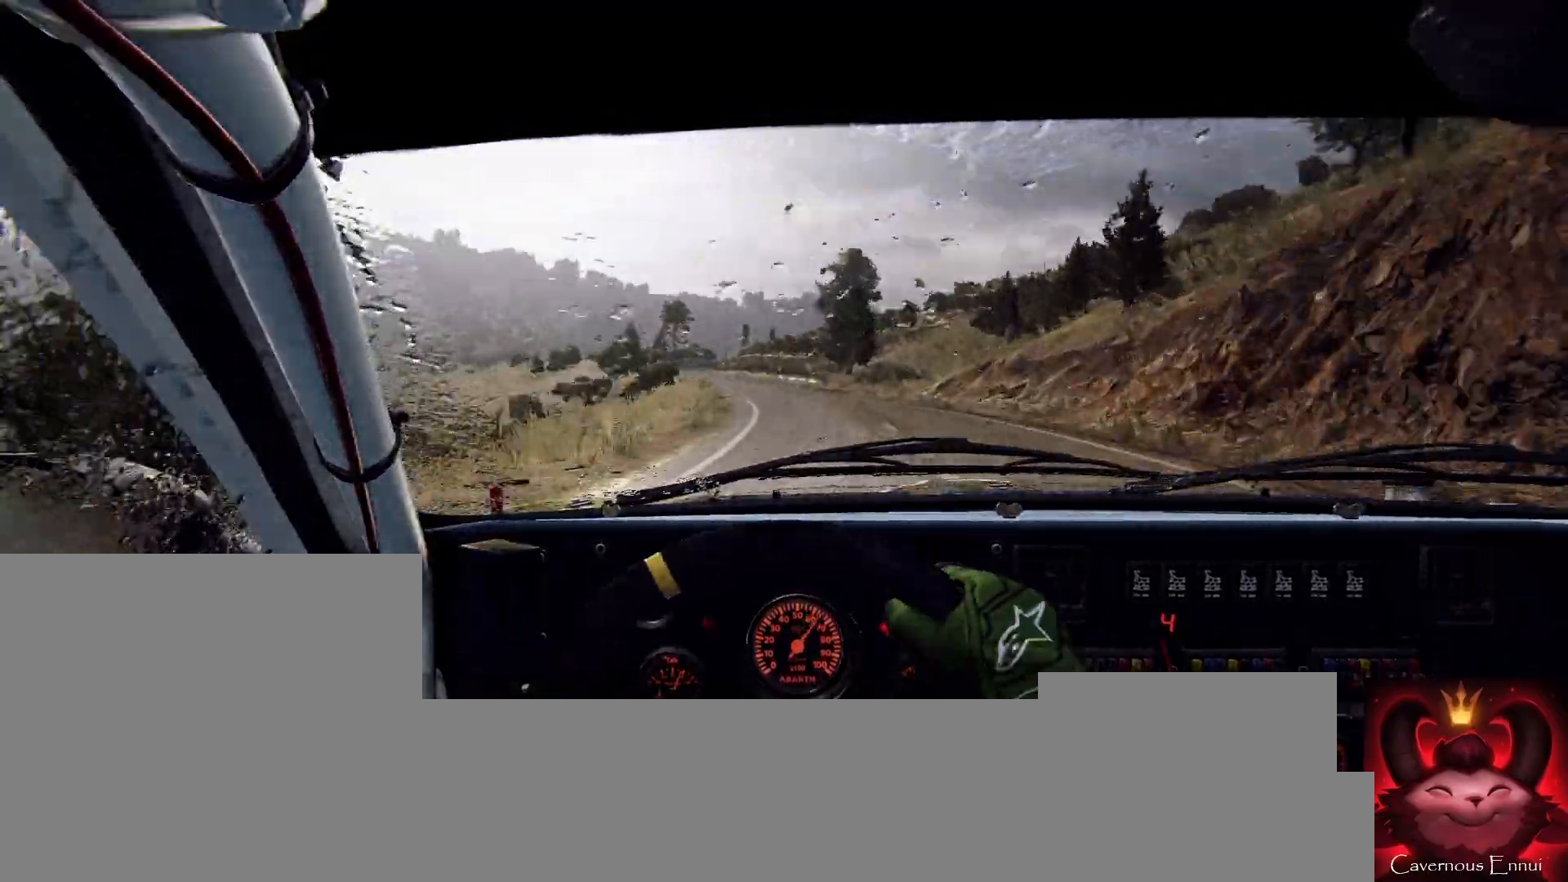
{"buttons": [], "left_stick": "center", "right_stick": "center", "events": [[233, "right_stick", "up"], [300, "left_stick", "down-left"], [400, "right_stick", "center"], [433, "left_stick", "center"]]}
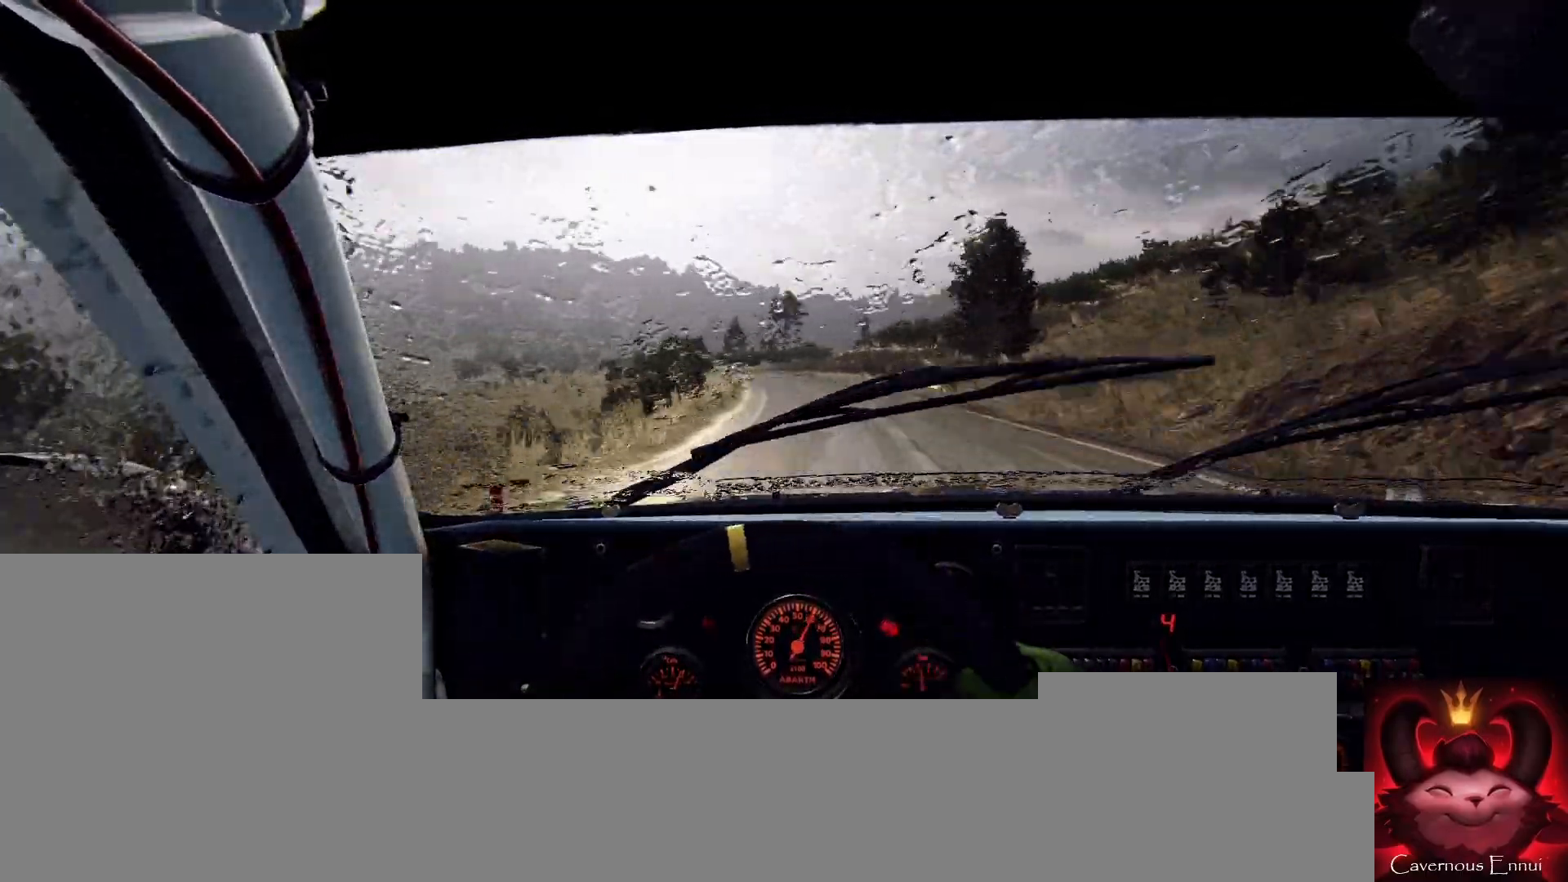
{"buttons": [], "left_stick": "center", "right_stick": "up", "events": [[67, "left_stick", "left"], [167, "left_stick", "center"], [267, "right_stick", "up"]]}
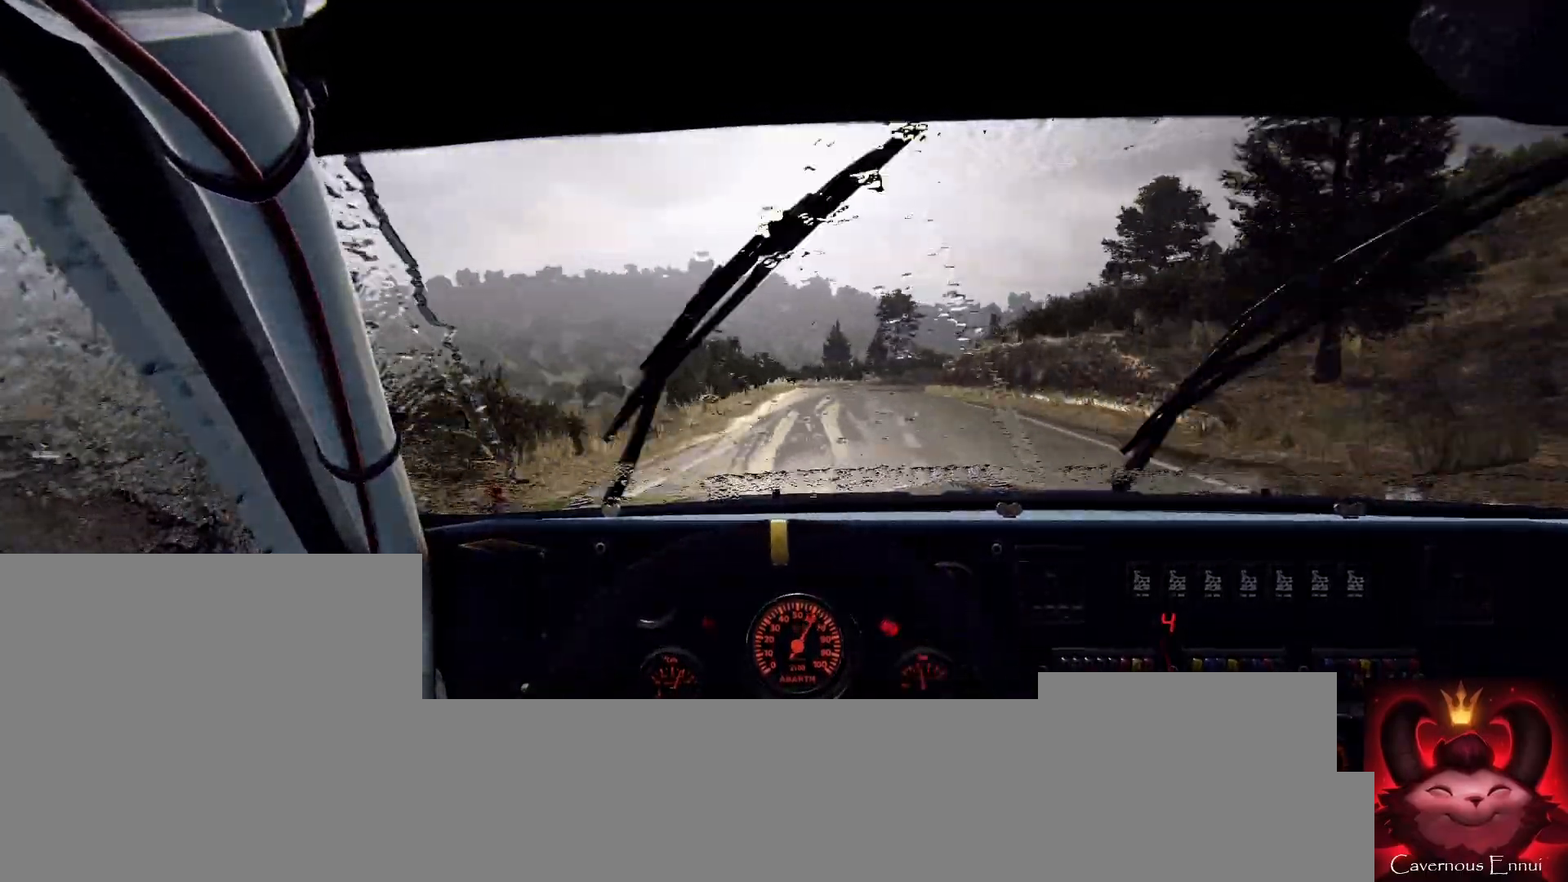
{"buttons": [], "left_stick": "center", "right_stick": "up", "events": [[100, "left_stick", "right"], [333, "left_stick", "center"]]}
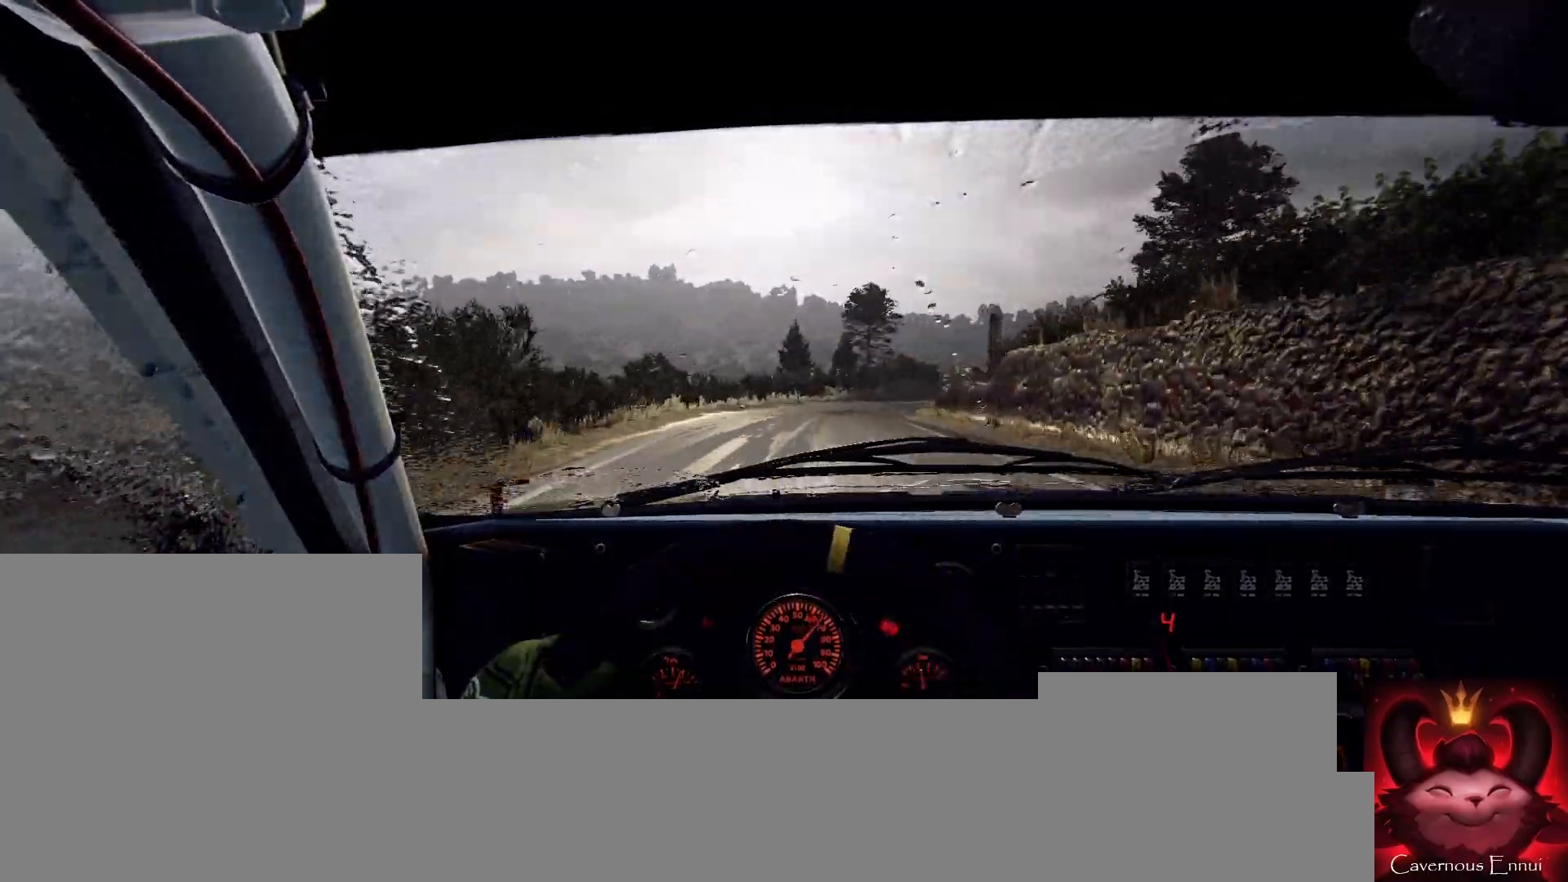
{"buttons": ["L2"], "left_stick": "right", "right_stick": "up", "events": [[67, "L2", "down"], [133, "left_stick", "right"], [200, "right_stick", "center"], [267, "left_stick", "center"], [300, "L2", "up"], [433, "L2", "down"], [433, "right_stick", "up"], [467, "left_stick", "right"]]}
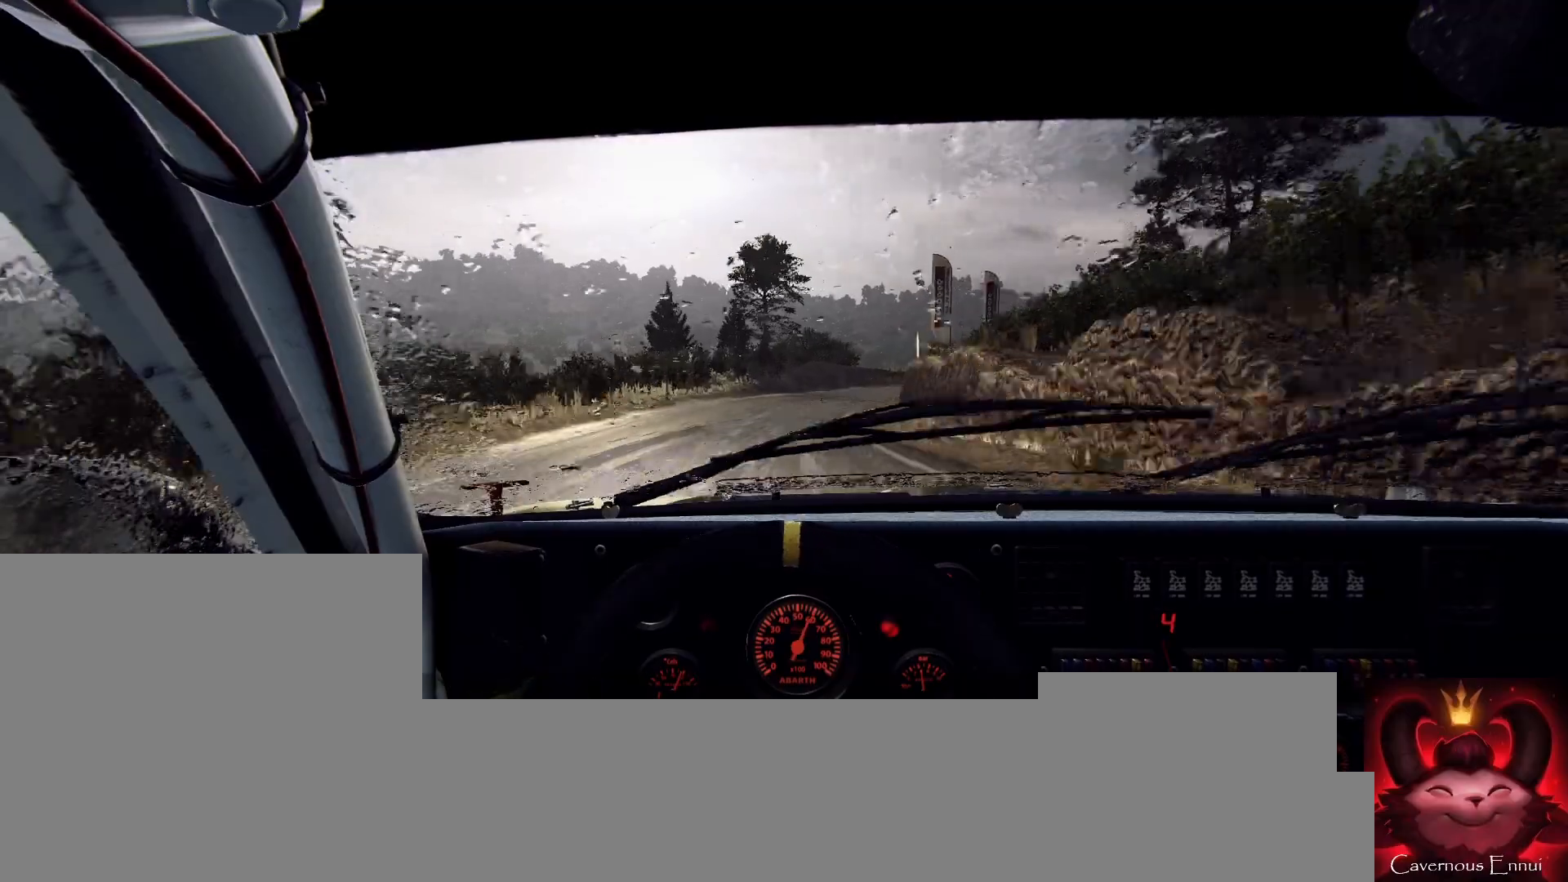
{"buttons": [], "left_stick": "center", "right_stick": "center", "events": [[33, "right_stick", "center"], [133, "L2", "up"], [167, "left_stick", "center"], [233, "right_stick", "up"], [267, "left_stick", "right"], [300, "L2", "down"], [367, "right_stick", "center"], [433, "L2", "up"], [500, "left_stick", "center"]]}